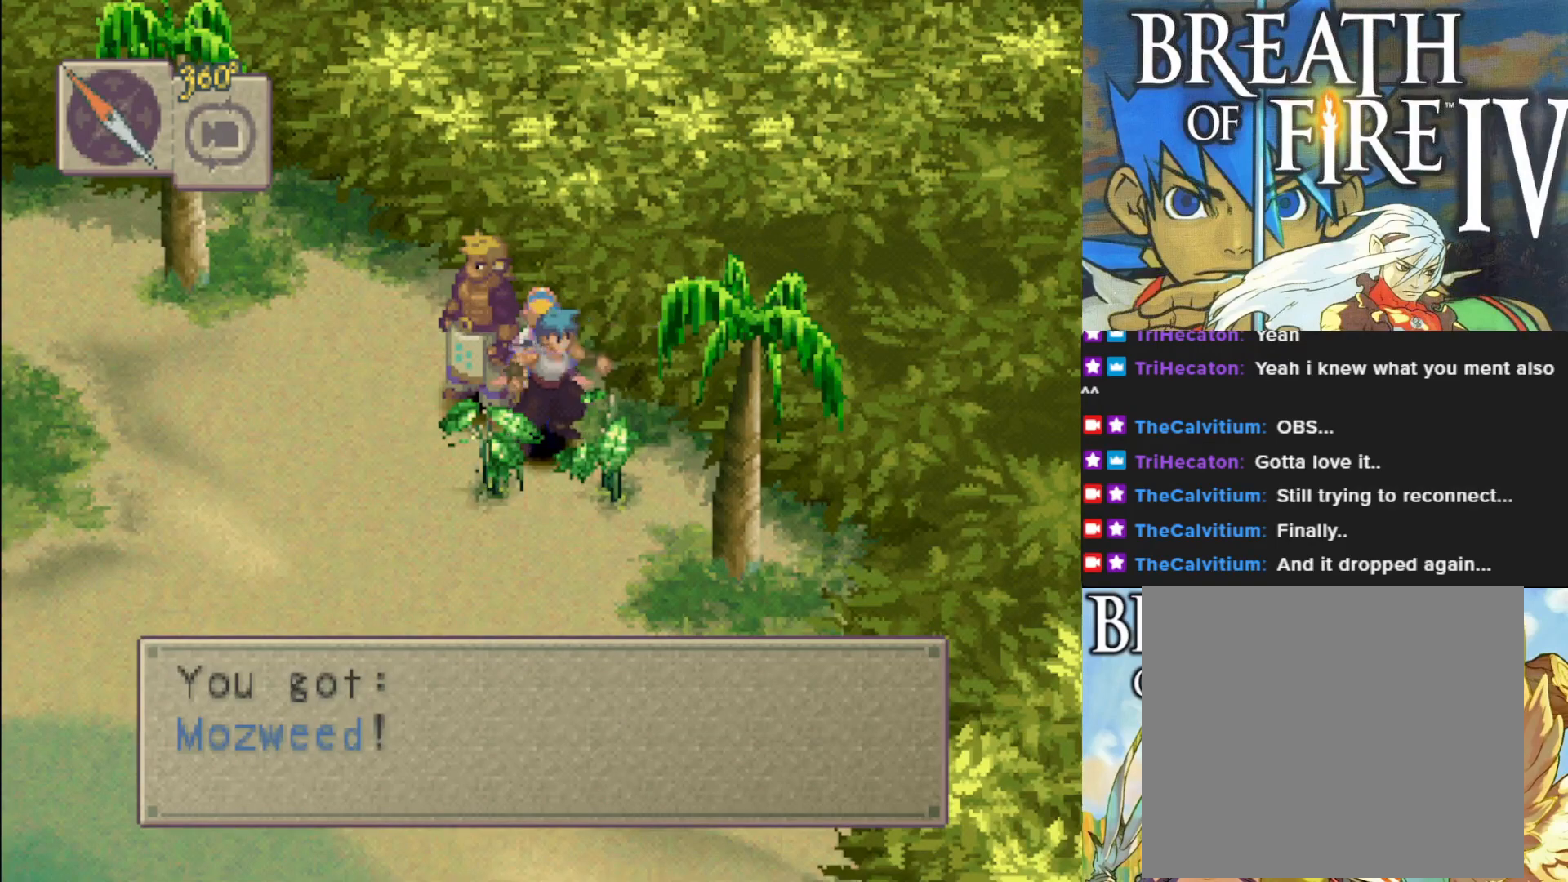
Gameplay with a controller (PlayStation layout); each line is a JSON object with the inputs held at the frame after it. "events" lists button and stick changes between this image and that frame as [ms after this image, input, new state], when the widget could be followed in between. Not read: right_stick.
{"buttons": ["TRIANGLE"], "left_stick": "center", "events": [[17, "TRIANGLE", "up"], [117, "TRIANGLE", "down"], [200, "TRIANGLE", "up"], [300, "TRIANGLE", "down"], [417, "TRIANGLE", "up"], [500, "TRIANGLE", "down"]]}
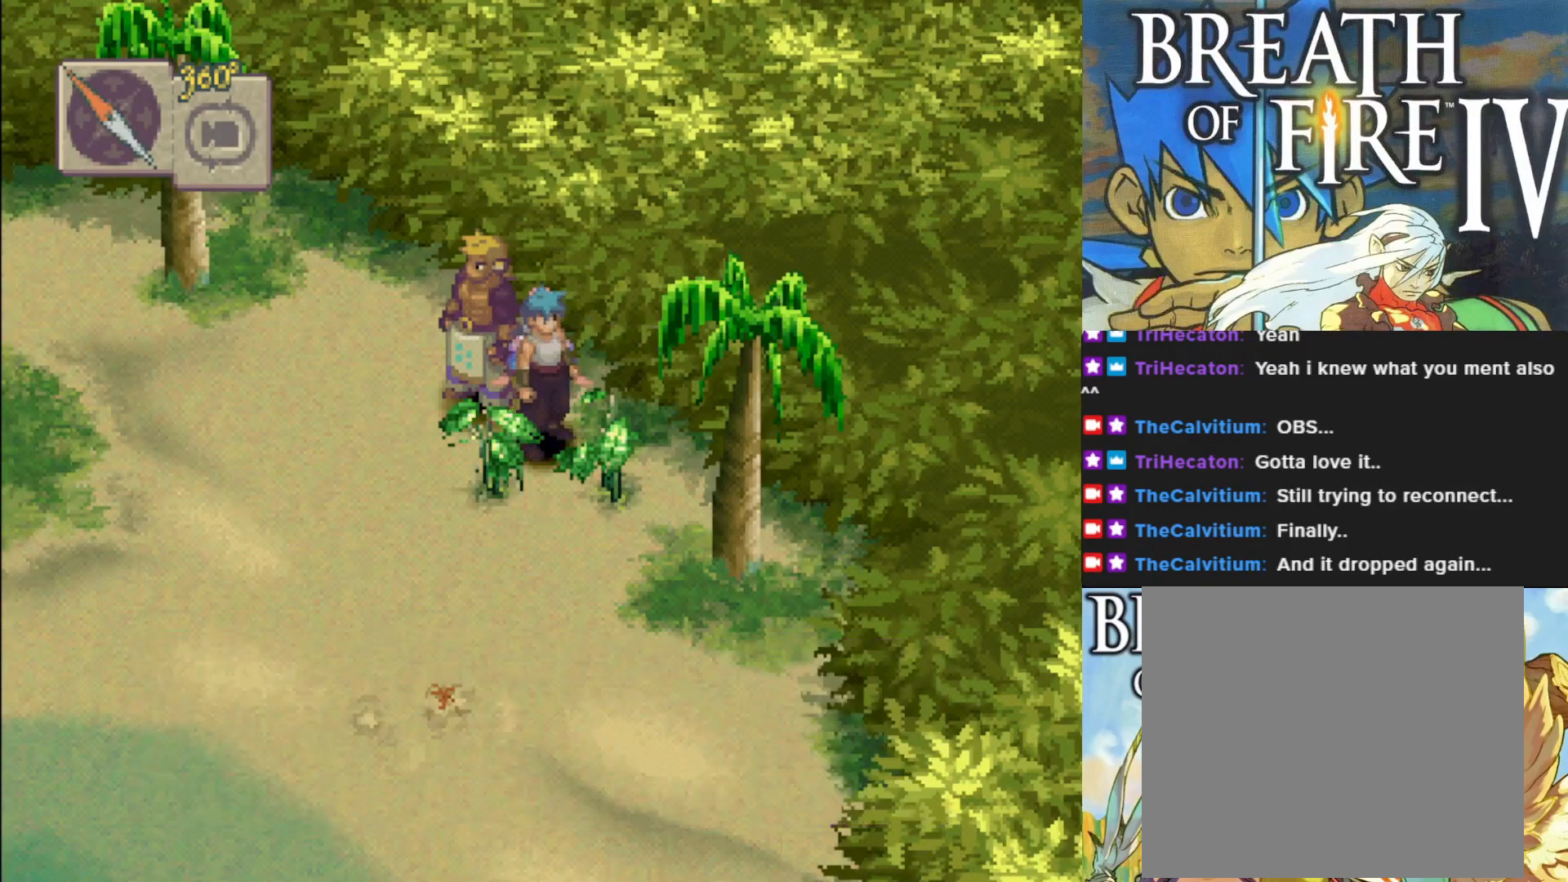
{"buttons": [], "left_stick": "center", "events": [[100, "TRIANGLE", "up"], [183, "TRIANGLE", "down"], [300, "TRIANGLE", "up"], [383, "TRIANGLE", "down"], [500, "TRIANGLE", "up"]]}
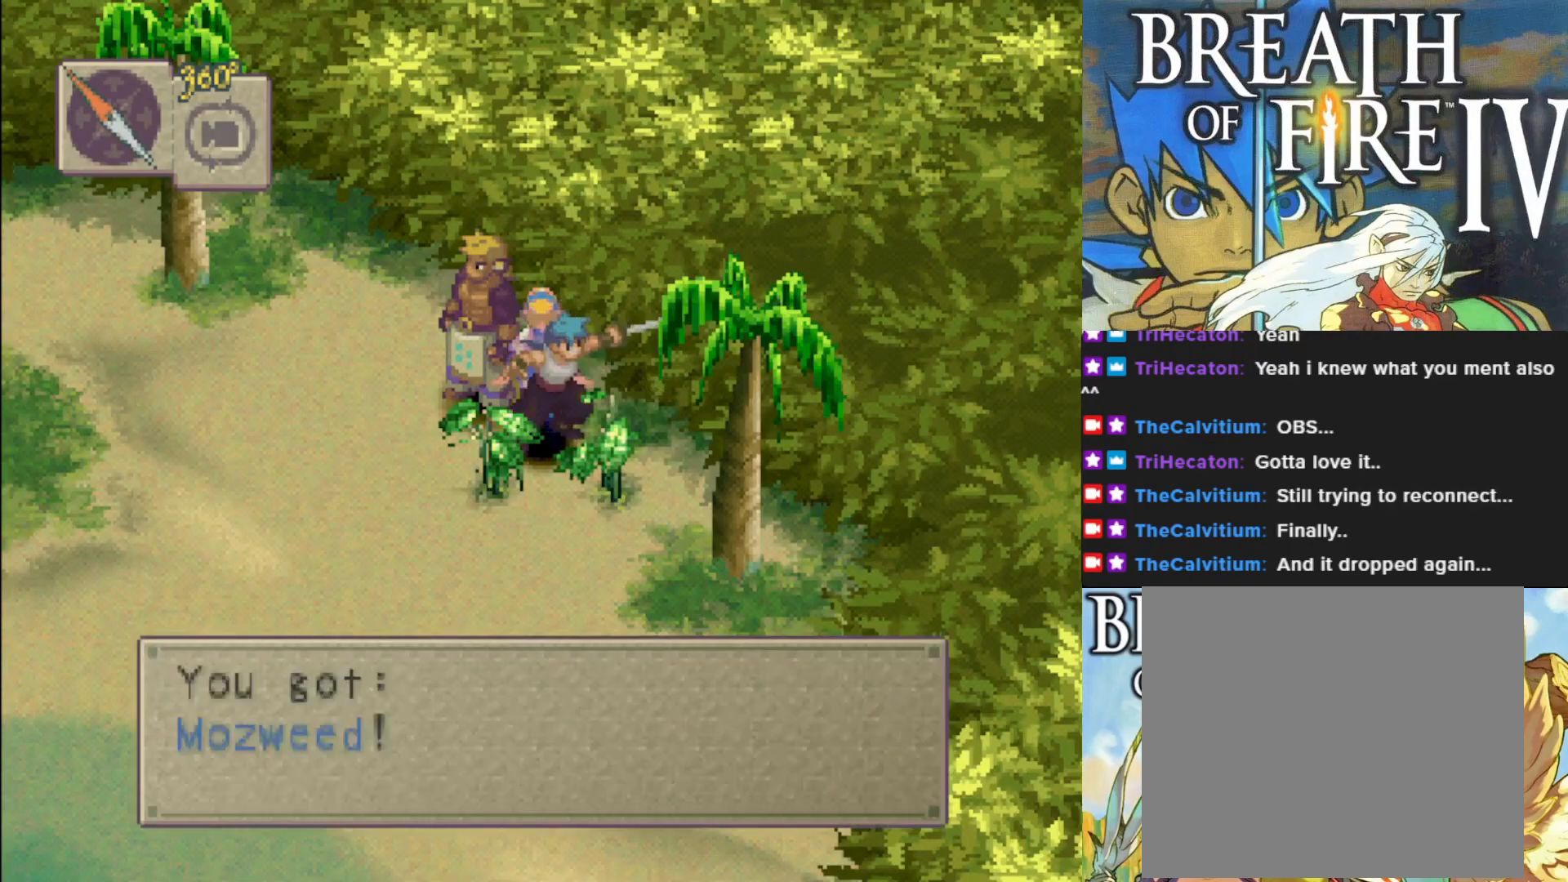
{"buttons": [], "left_stick": "center", "events": [[67, "TRIANGLE", "down"], [200, "TRIANGLE", "up"], [283, "TRIANGLE", "down"], [417, "TRIANGLE", "up"]]}
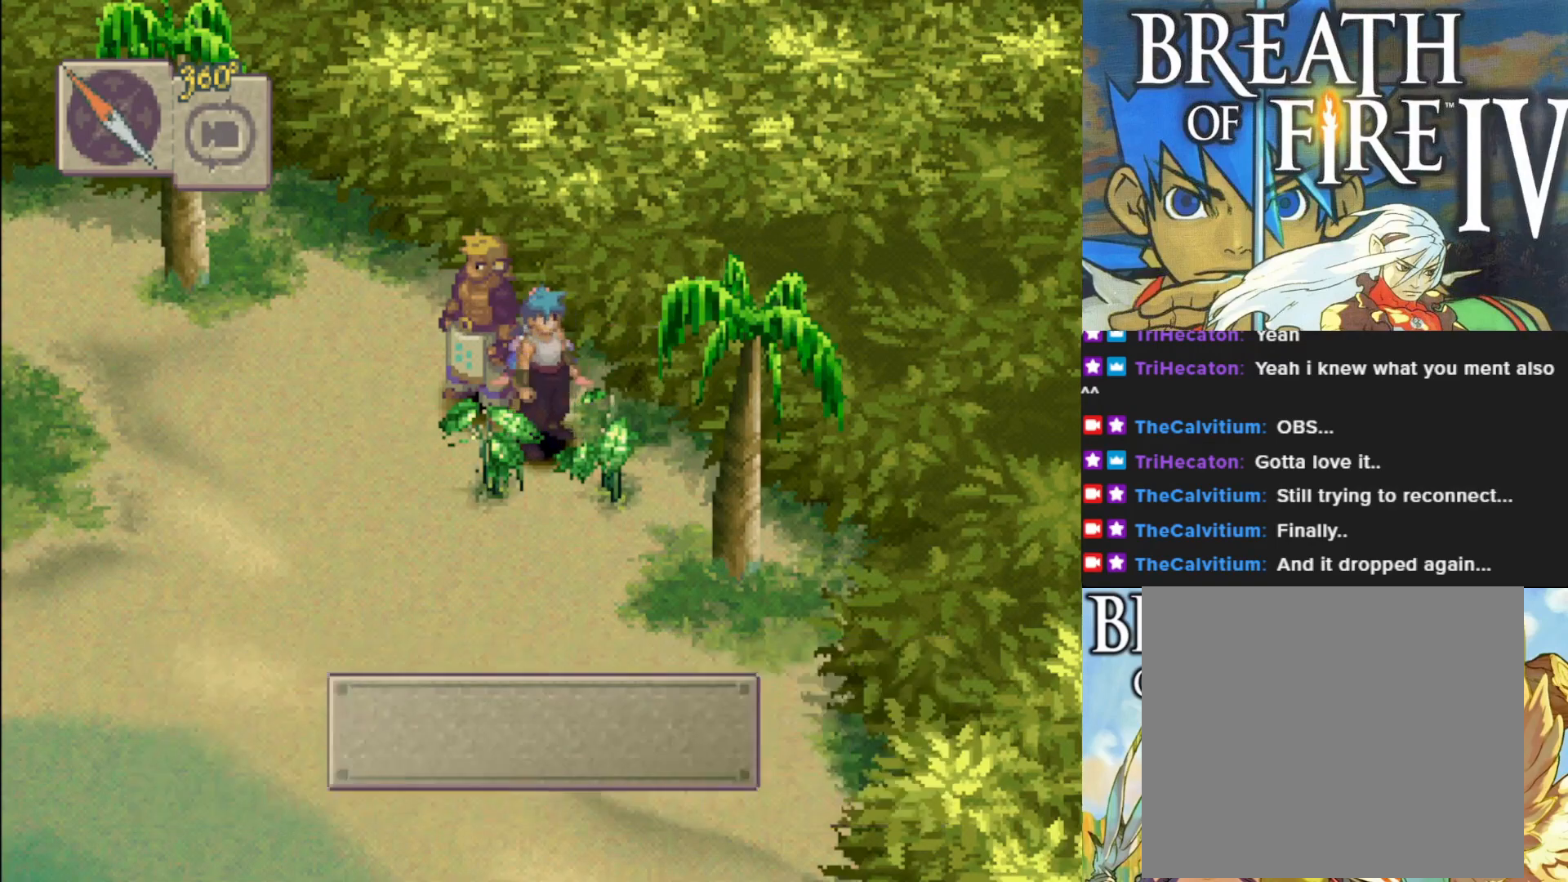
{"buttons": ["TRIANGLE"], "left_stick": "center", "events": [[17, "TRIANGLE", "down"], [133, "TRIANGLE", "up"], [233, "TRIANGLE", "down"], [317, "TRIANGLE", "up"], [433, "TRIANGLE", "down"]]}
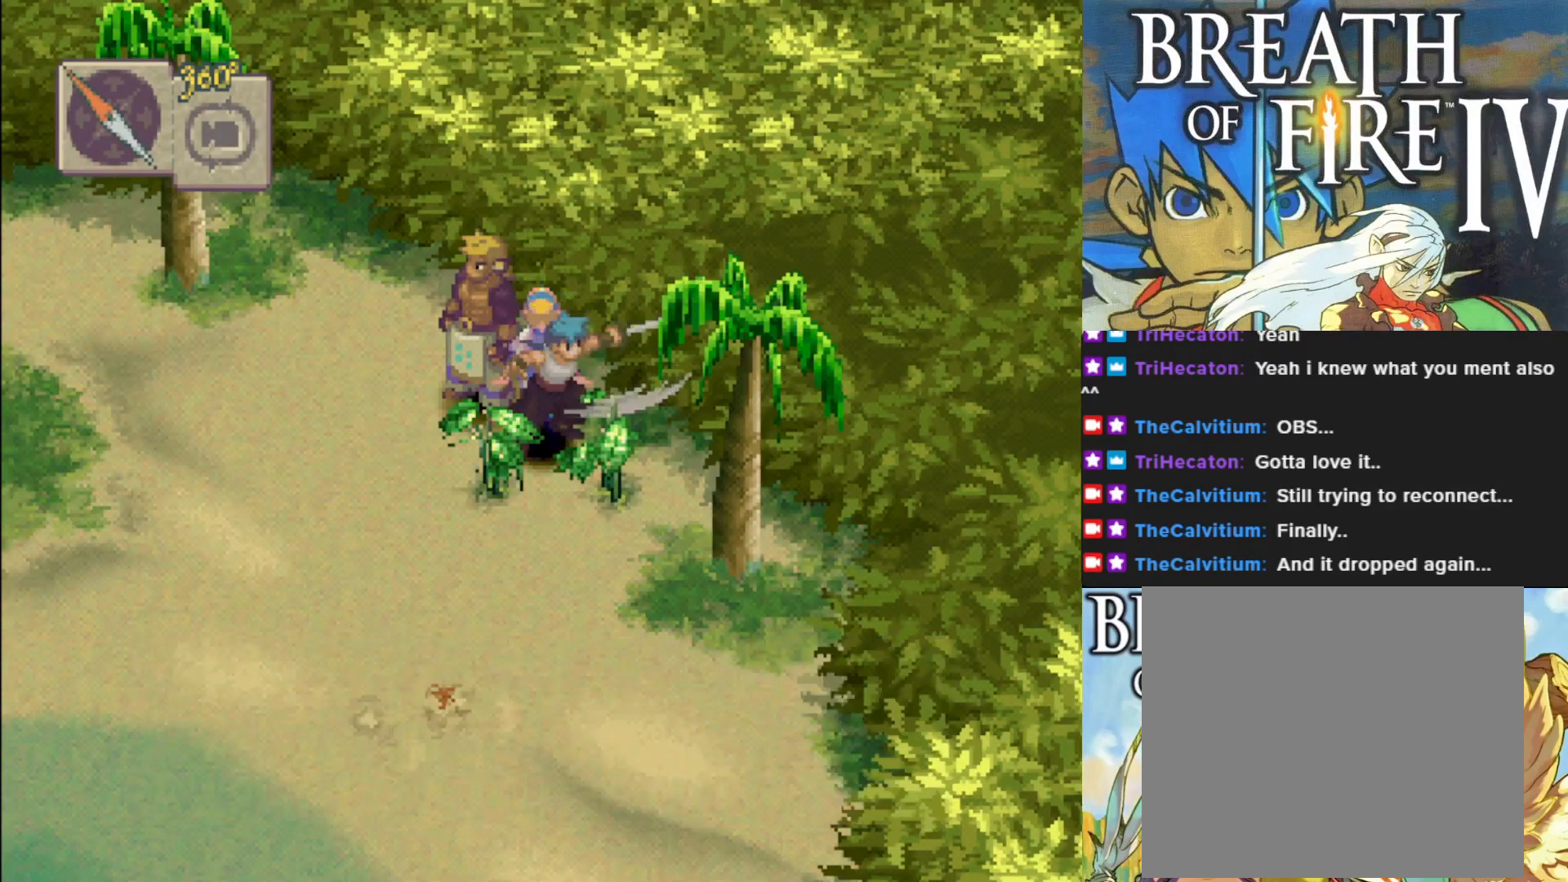
{"buttons": [], "left_stick": "center", "events": [[33, "TRIANGLE", "up"], [133, "TRIANGLE", "down"], [233, "TRIANGLE", "up"], [350, "TRIANGLE", "down"], [483, "TRIANGLE", "up"]]}
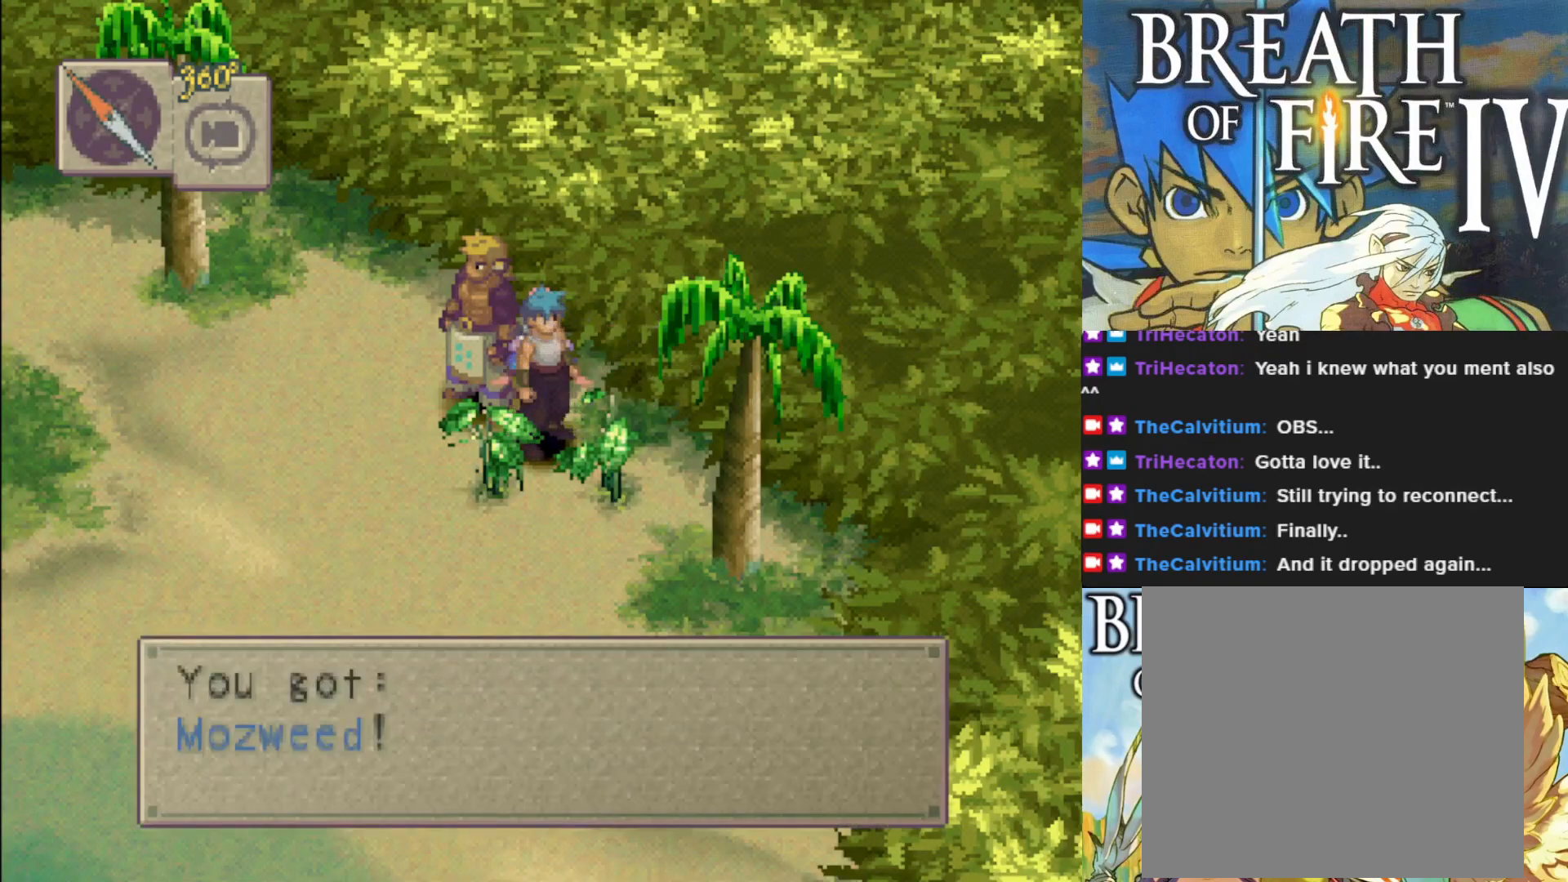
{"buttons": [], "left_stick": "center", "events": [[83, "TRIANGLE", "down"], [200, "TRIANGLE", "up"], [300, "TRIANGLE", "down"], [417, "TRIANGLE", "up"]]}
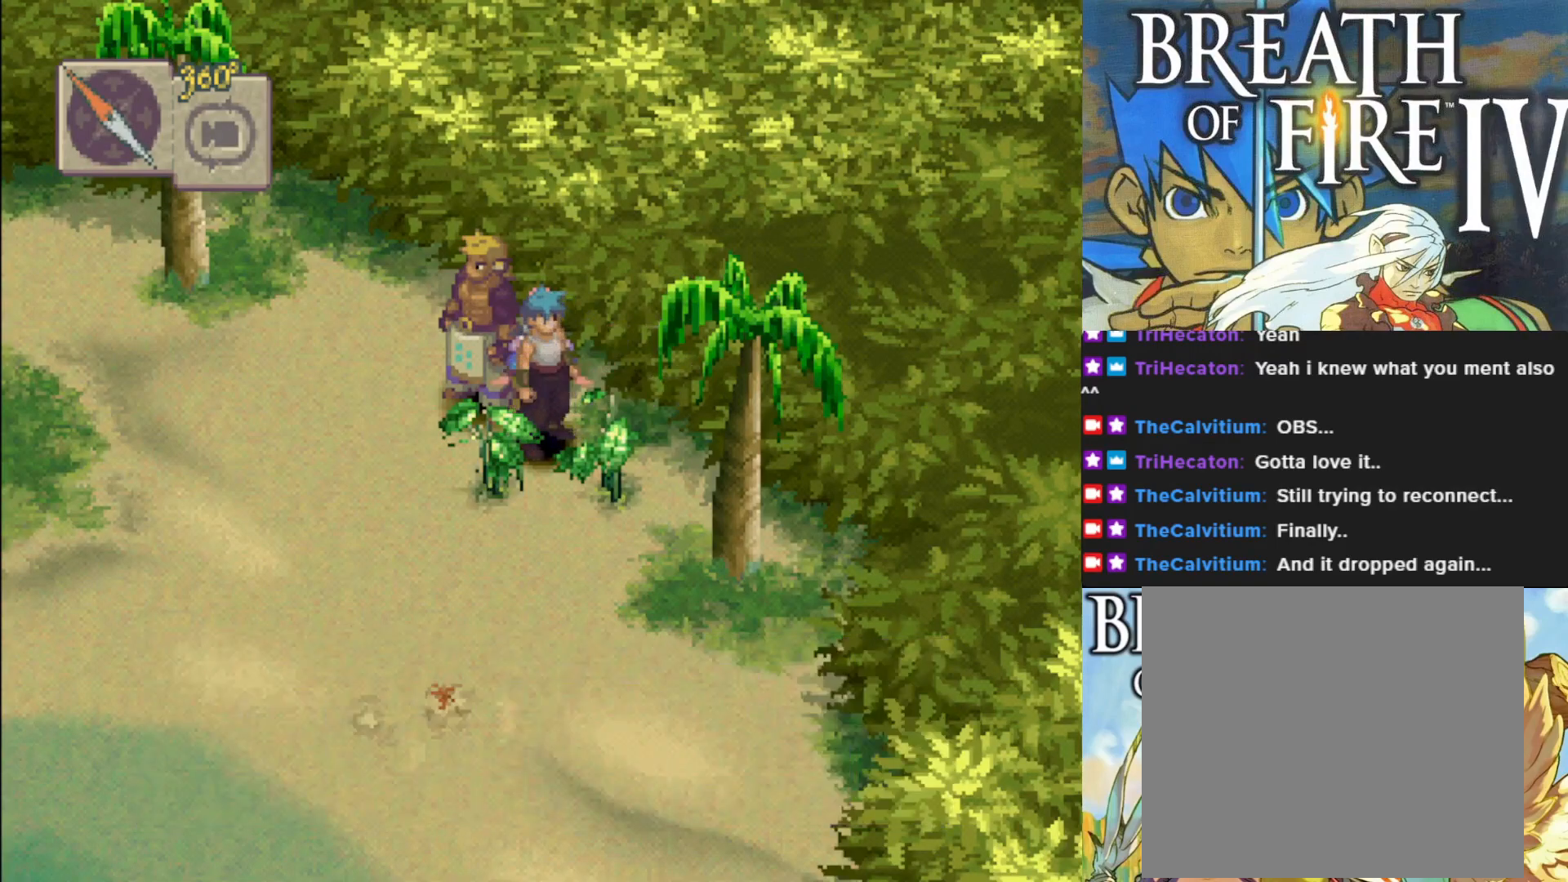
{"buttons": ["TRIANGLE"], "left_stick": "center", "events": [[17, "TRIANGLE", "down"], [117, "TRIANGLE", "up"], [233, "TRIANGLE", "down"], [333, "TRIANGLE", "up"], [433, "TRIANGLE", "down"]]}
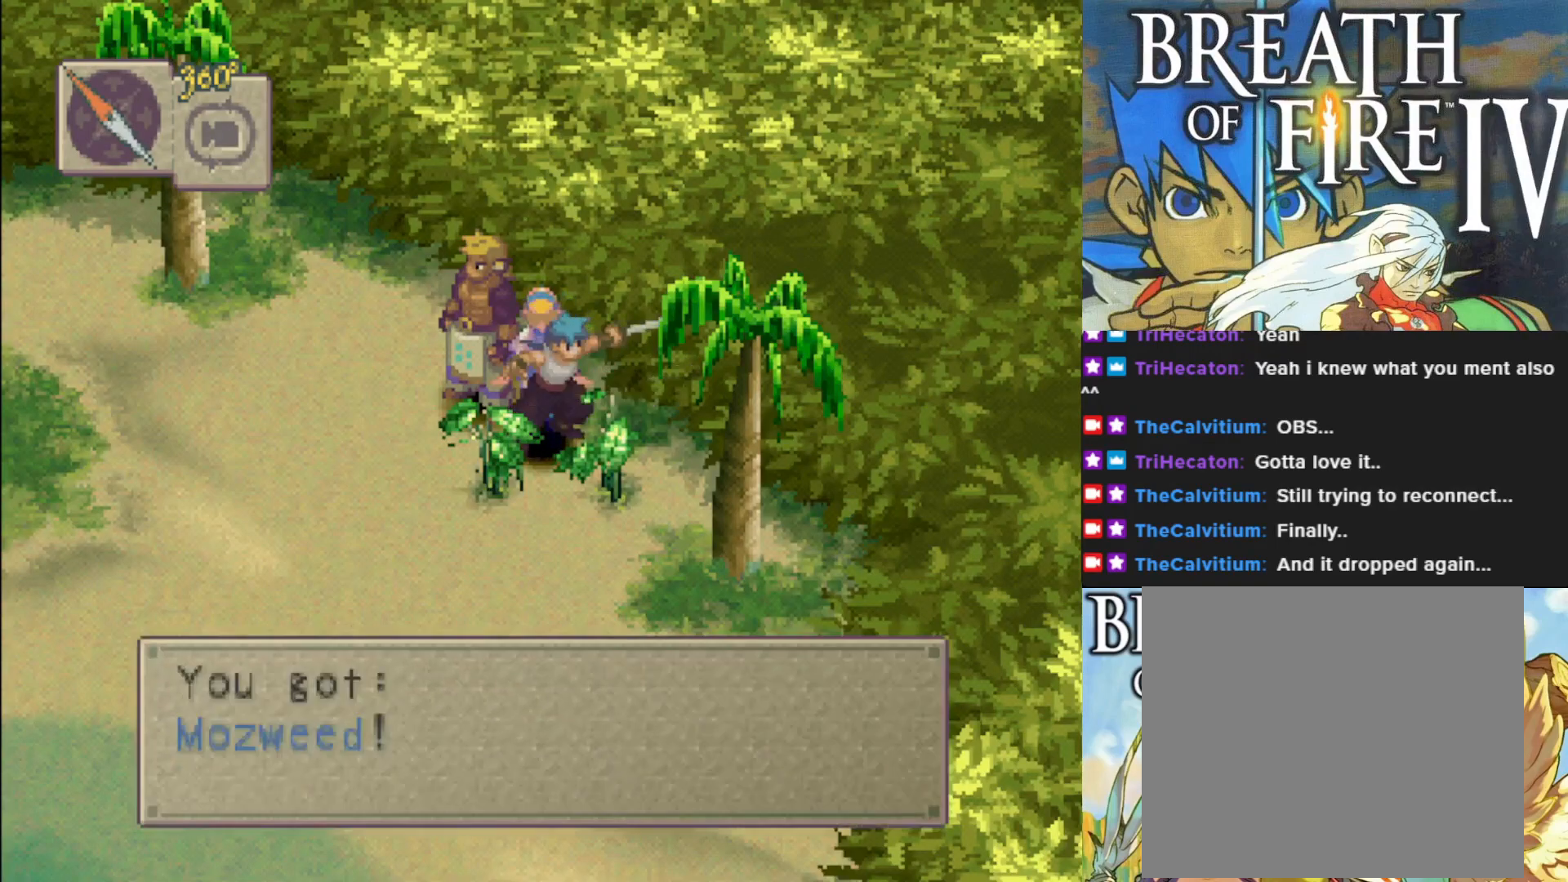
{"buttons": [], "left_stick": "center", "events": [[33, "TRIANGLE", "up"], [167, "TRIANGLE", "down"], [267, "TRIANGLE", "up"], [383, "TRIANGLE", "down"], [483, "TRIANGLE", "up"]]}
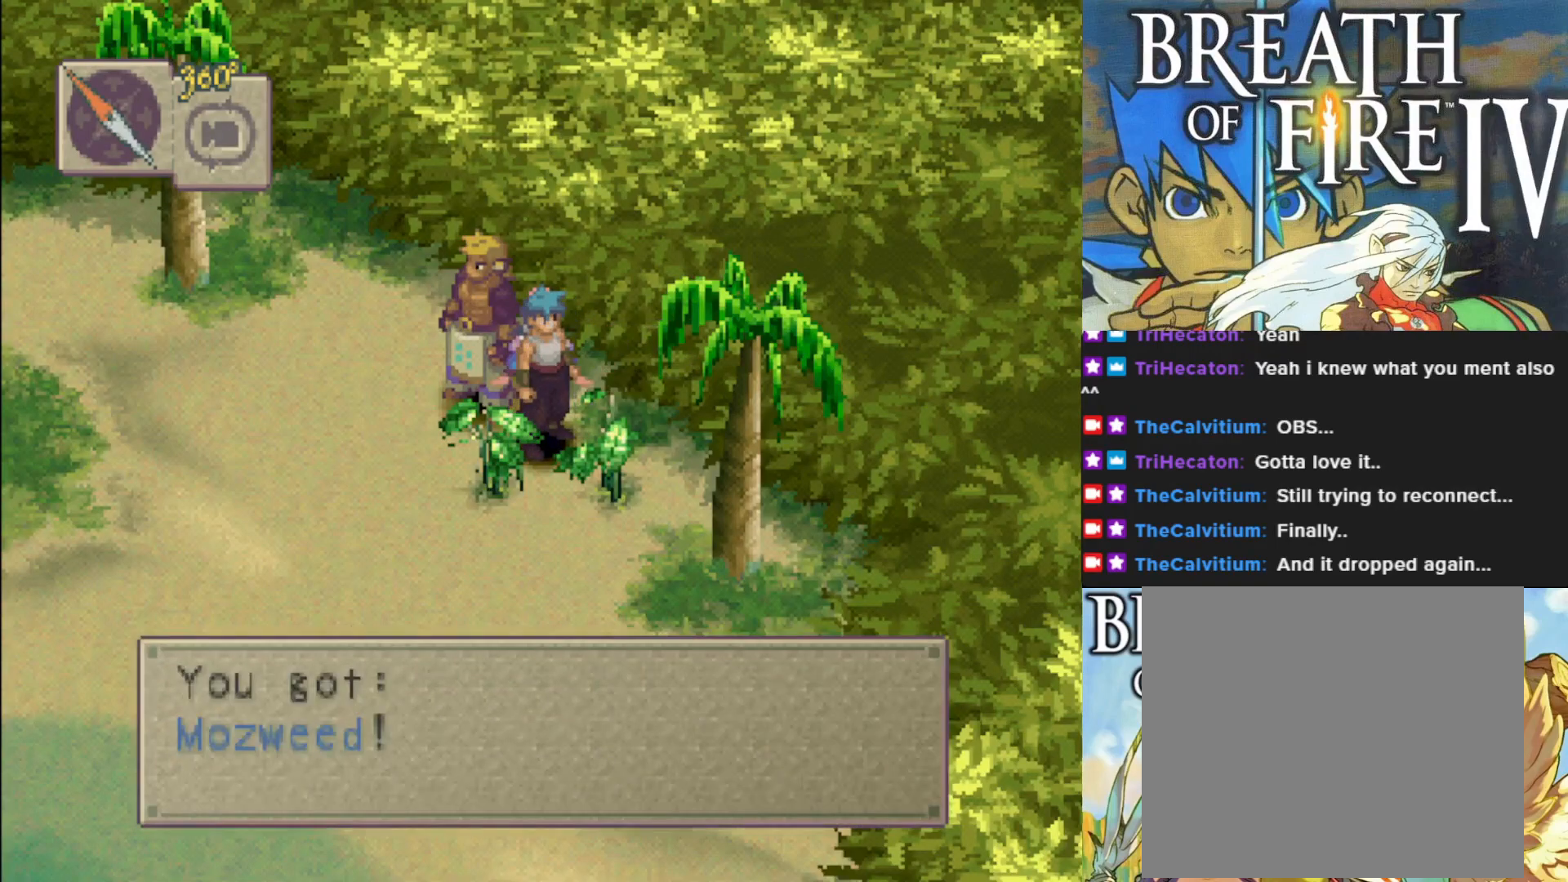
{"buttons": [], "left_stick": "center", "events": [[100, "TRIANGLE", "down"], [200, "TRIANGLE", "up"], [317, "TRIANGLE", "down"], [417, "TRIANGLE", "up"]]}
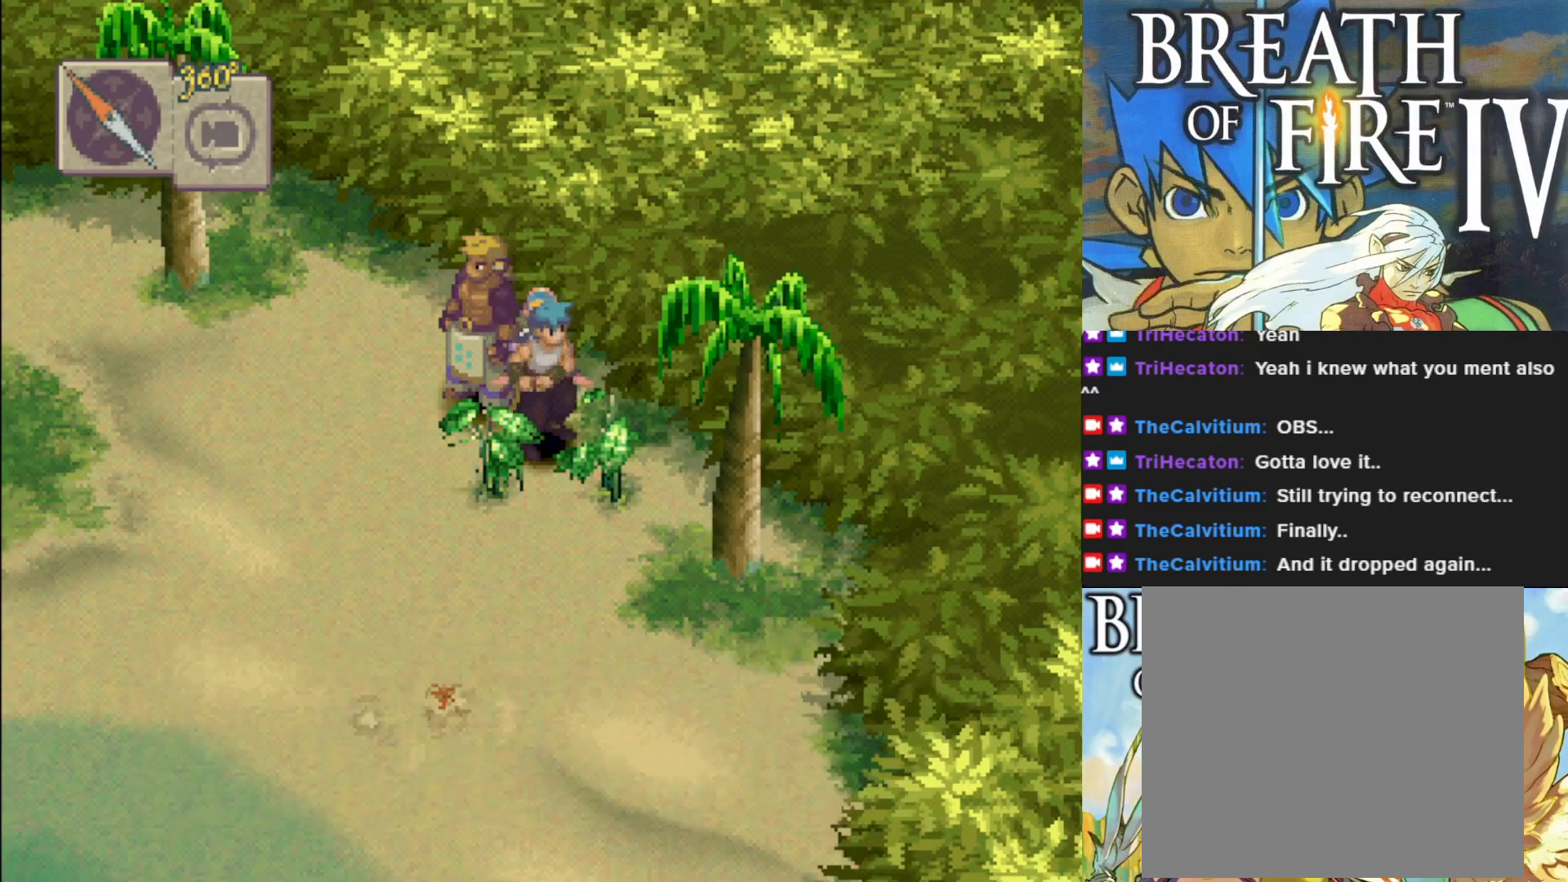
{"buttons": ["TRIANGLE"], "left_stick": "center", "events": [[50, "TRIANGLE", "down"], [150, "TRIANGLE", "up"], [267, "TRIANGLE", "down"], [367, "TRIANGLE", "up"], [483, "TRIANGLE", "down"]]}
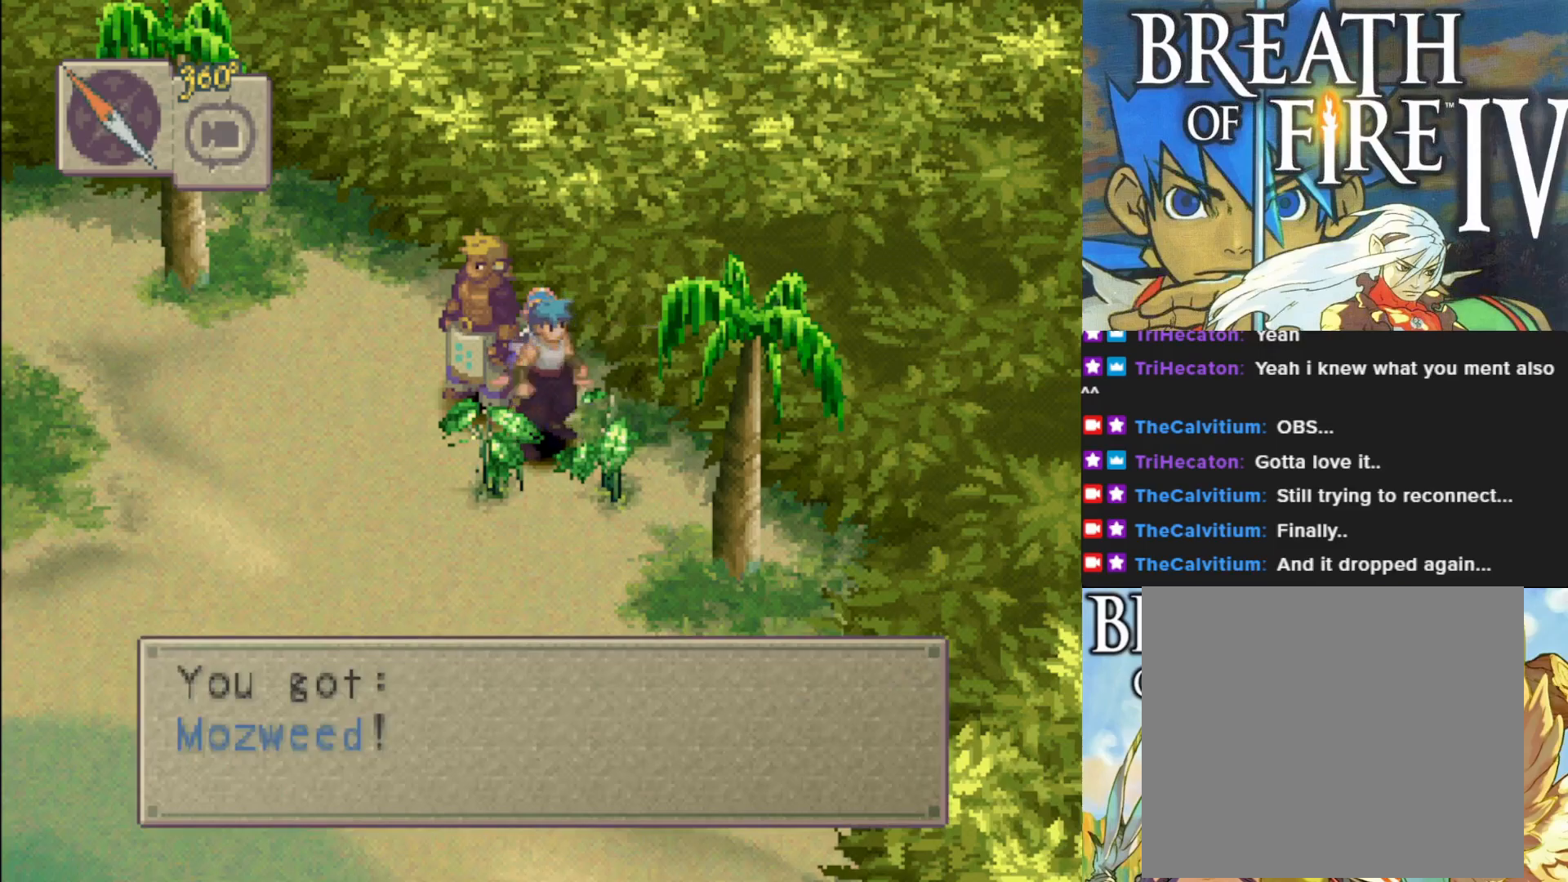
{"buttons": ["TRIANGLE"], "left_stick": "center", "events": [[67, "TRIANGLE", "up"], [200, "TRIANGLE", "down"], [317, "TRIANGLE", "up"], [450, "TRIANGLE", "down"]]}
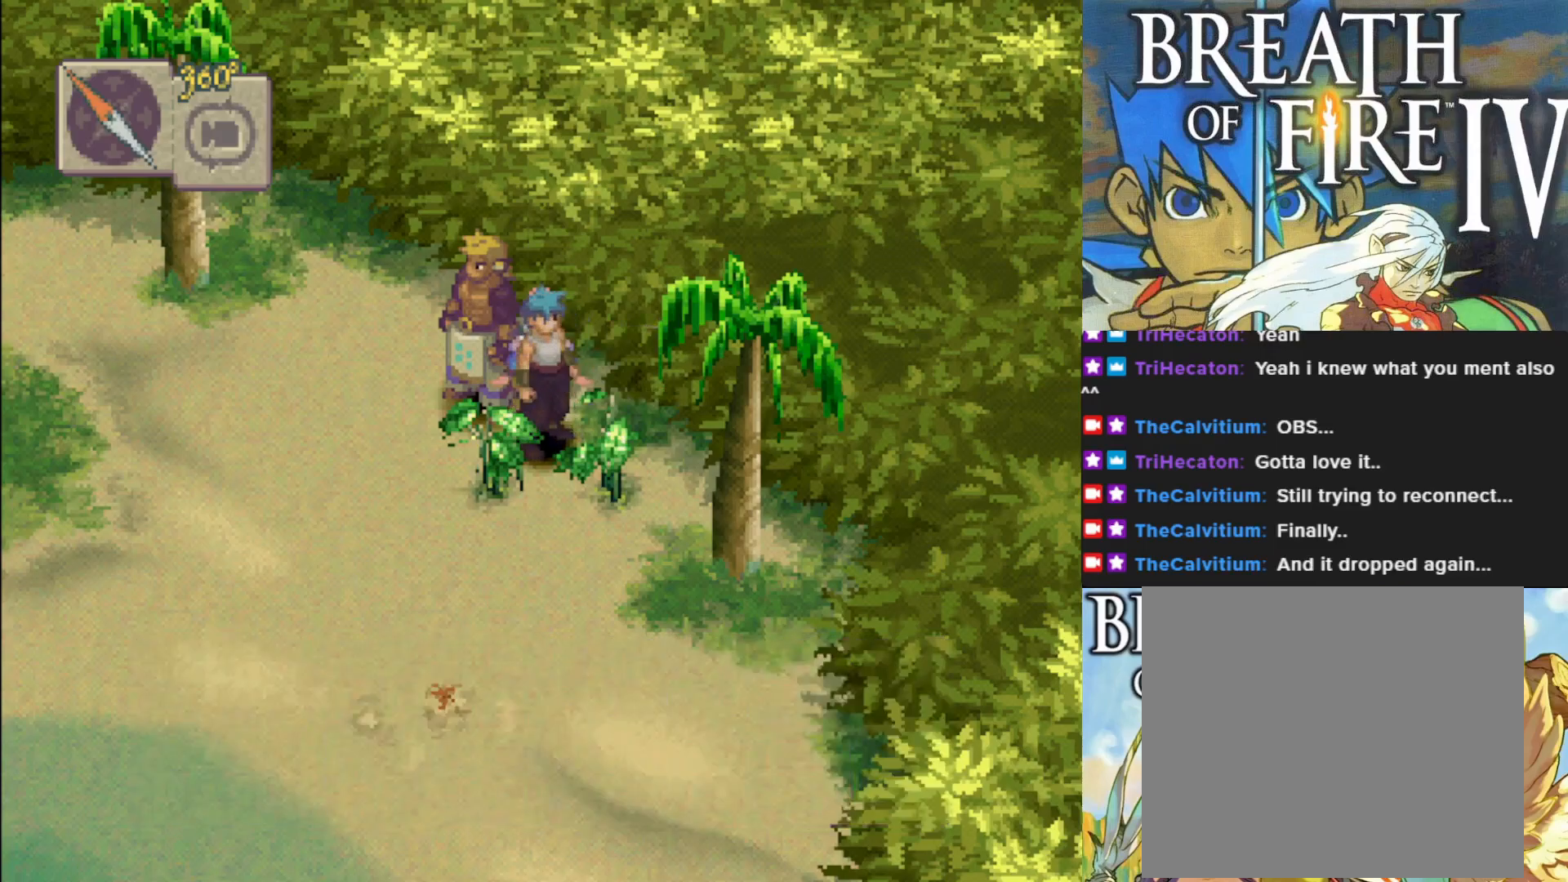
{"buttons": [], "left_stick": "center", "events": [[33, "TRIANGLE", "up"], [167, "TRIANGLE", "down"], [267, "TRIANGLE", "up"], [383, "TRIANGLE", "down"], [467, "TRIANGLE", "up"]]}
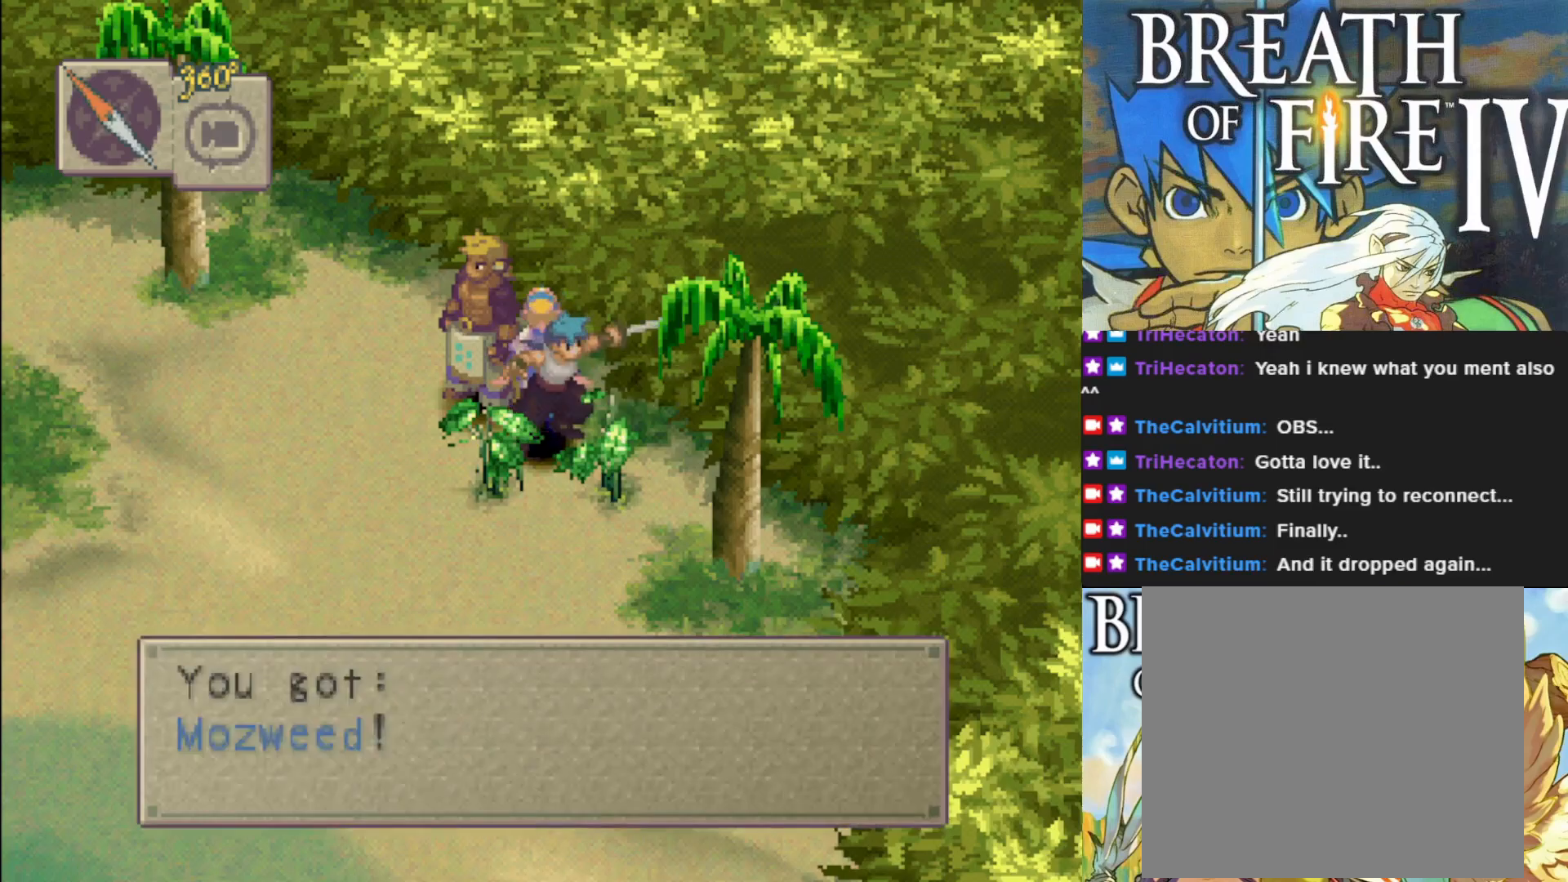
{"buttons": ["TRIANGLE"], "left_stick": "center", "events": [[83, "TRIANGLE", "down"], [183, "TRIANGLE", "up"], [300, "TRIANGLE", "down"], [400, "TRIANGLE", "up"], [500, "TRIANGLE", "down"]]}
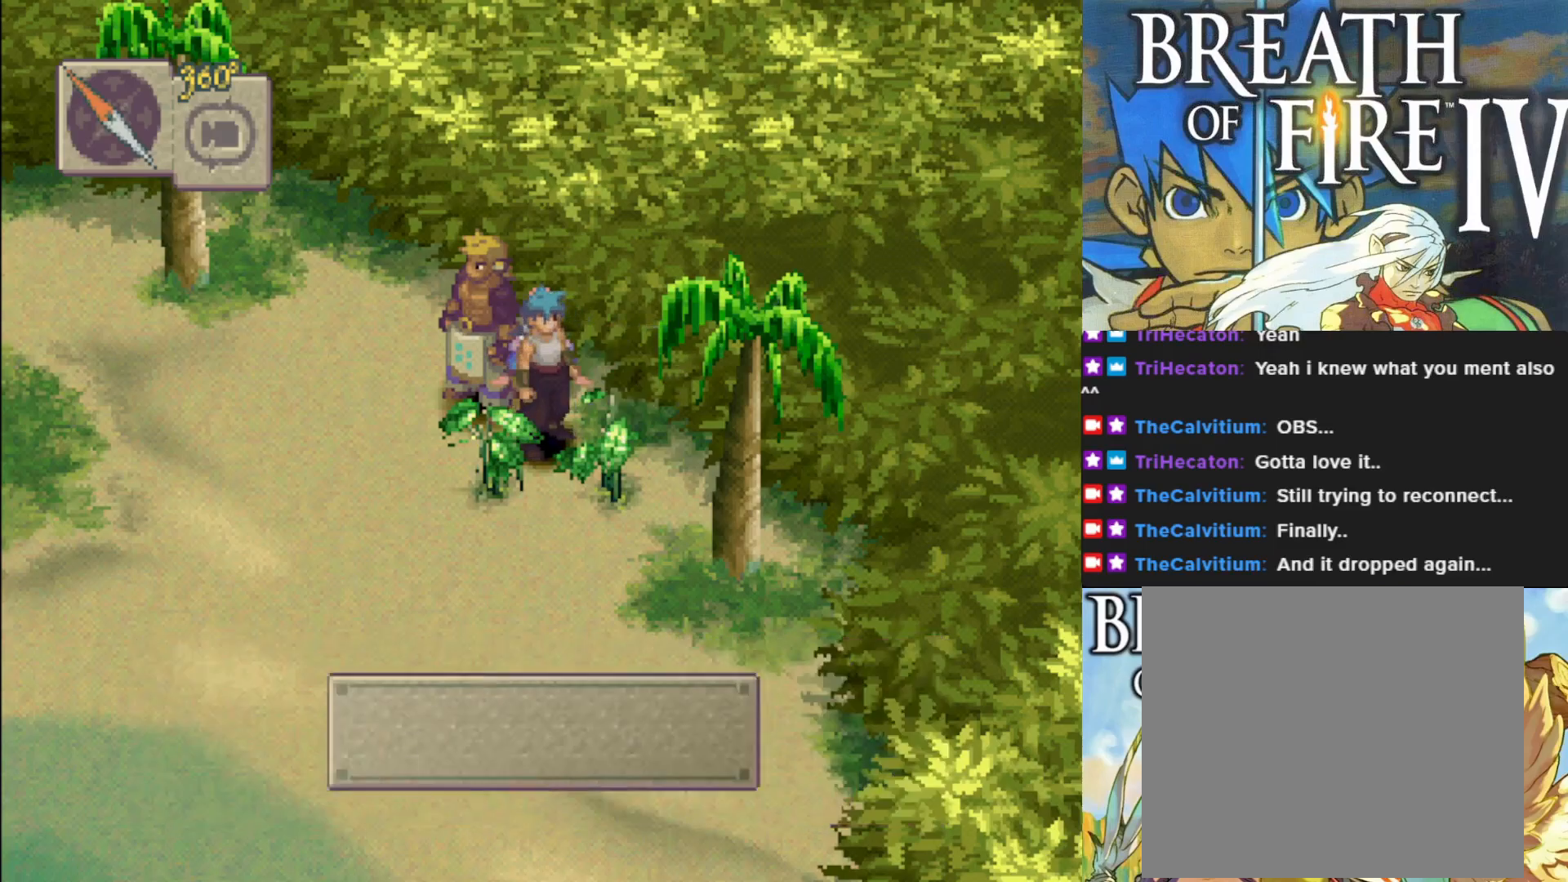
{"buttons": ["TRIANGLE"], "left_stick": "center", "events": [[117, "TRIANGLE", "up"], [217, "TRIANGLE", "down"], [333, "TRIANGLE", "up"], [433, "TRIANGLE", "down"]]}
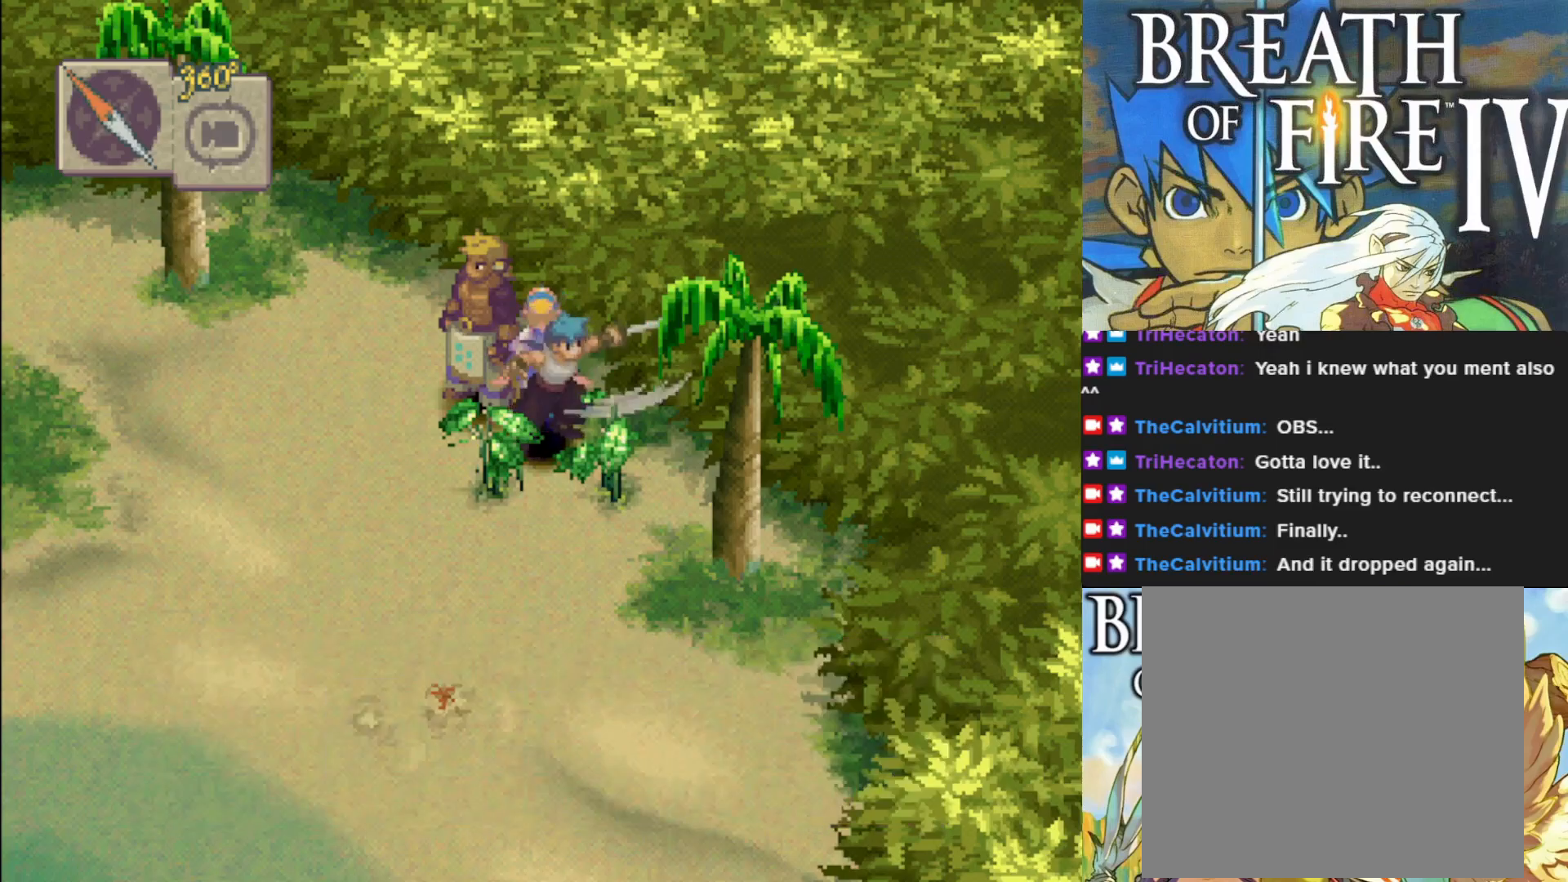
{"buttons": [], "left_stick": "center", "events": [[33, "TRIANGLE", "up"], [150, "TRIANGLE", "down"], [250, "TRIANGLE", "up"], [350, "TRIANGLE", "down"], [433, "TRIANGLE", "up"]]}
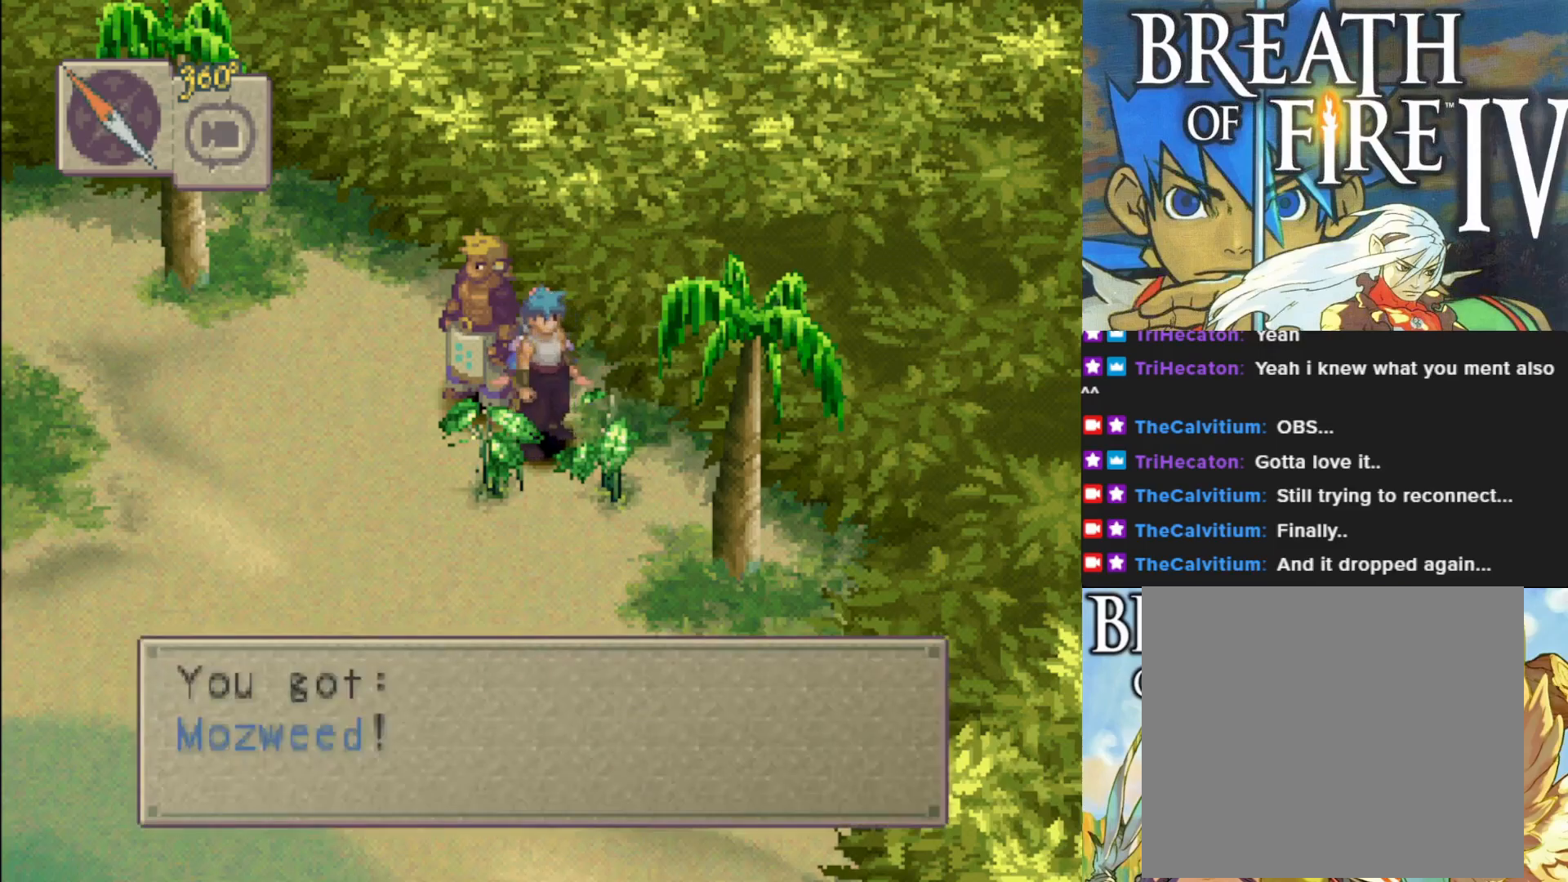
{"buttons": ["TRIANGLE"], "left_stick": "center", "events": [[67, "TRIANGLE", "down"], [150, "TRIANGLE", "up"], [283, "TRIANGLE", "down"], [400, "TRIANGLE", "up"], [500, "TRIANGLE", "down"]]}
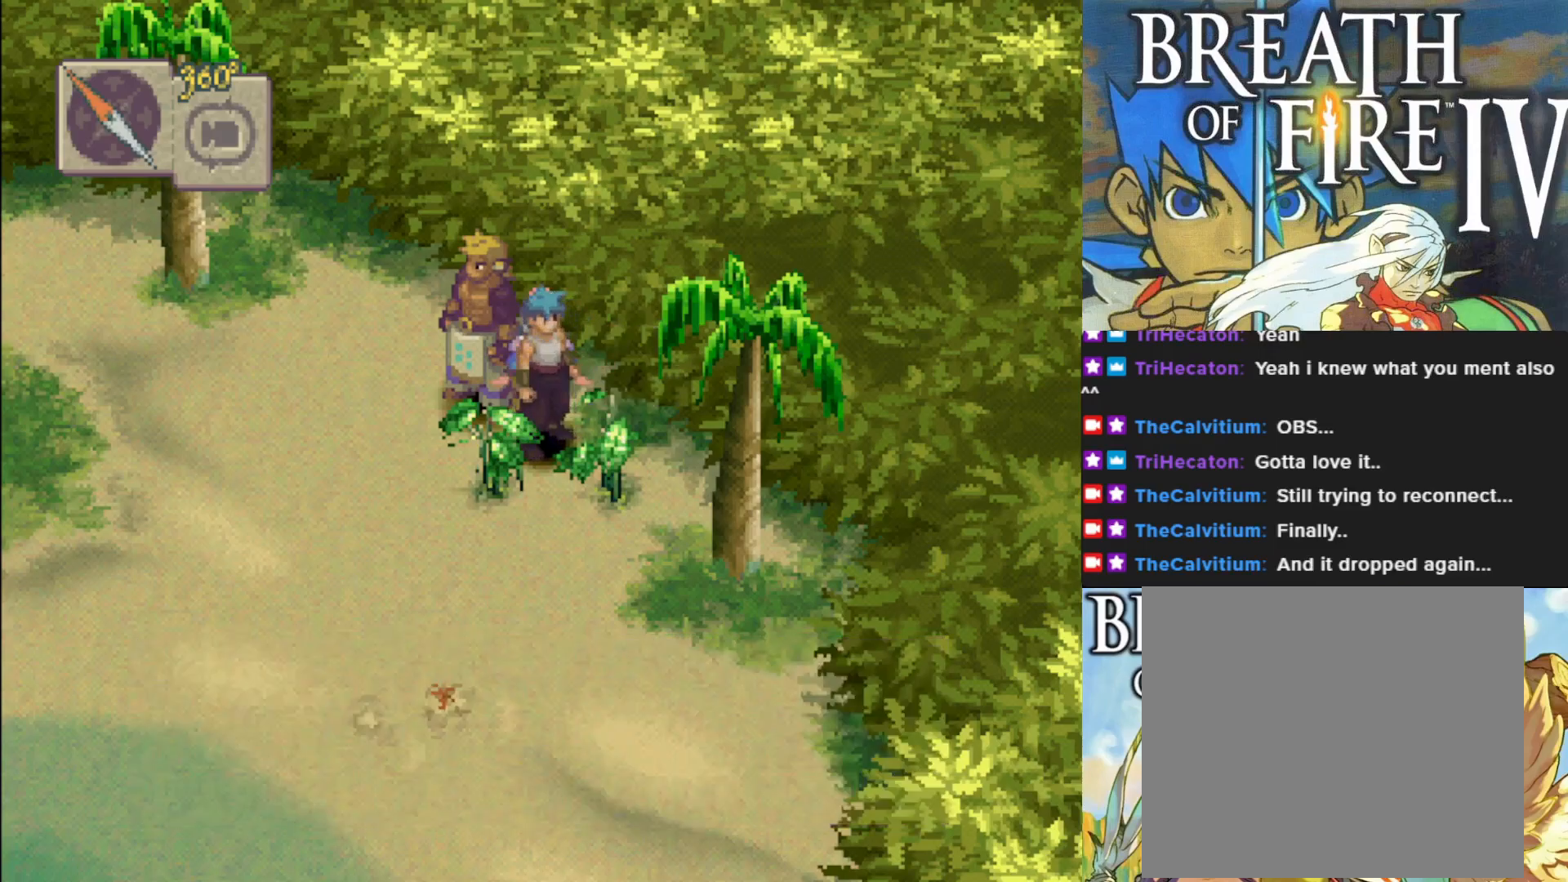
{"buttons": [], "left_stick": "center", "events": [[100, "TRIANGLE", "up"], [200, "TRIANGLE", "down"], [283, "TRIANGLE", "up"], [400, "TRIANGLE", "down"], [500, "TRIANGLE", "up"]]}
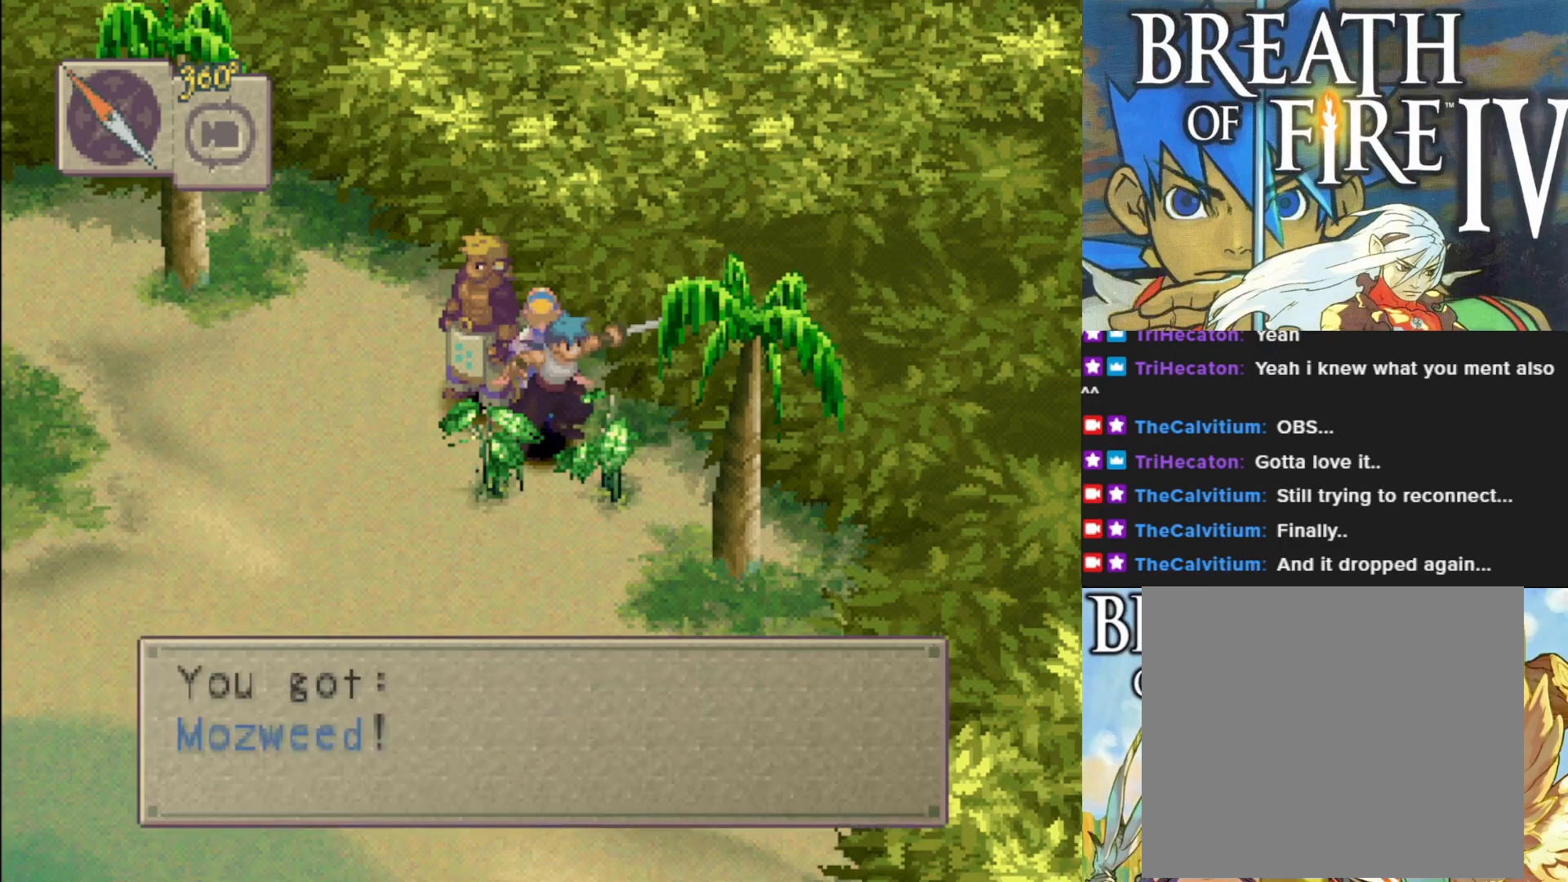
{"buttons": [], "left_stick": "center", "events": [[117, "TRIANGLE", "down"], [217, "TRIANGLE", "up"], [350, "TRIANGLE", "down"], [450, "TRIANGLE", "up"]]}
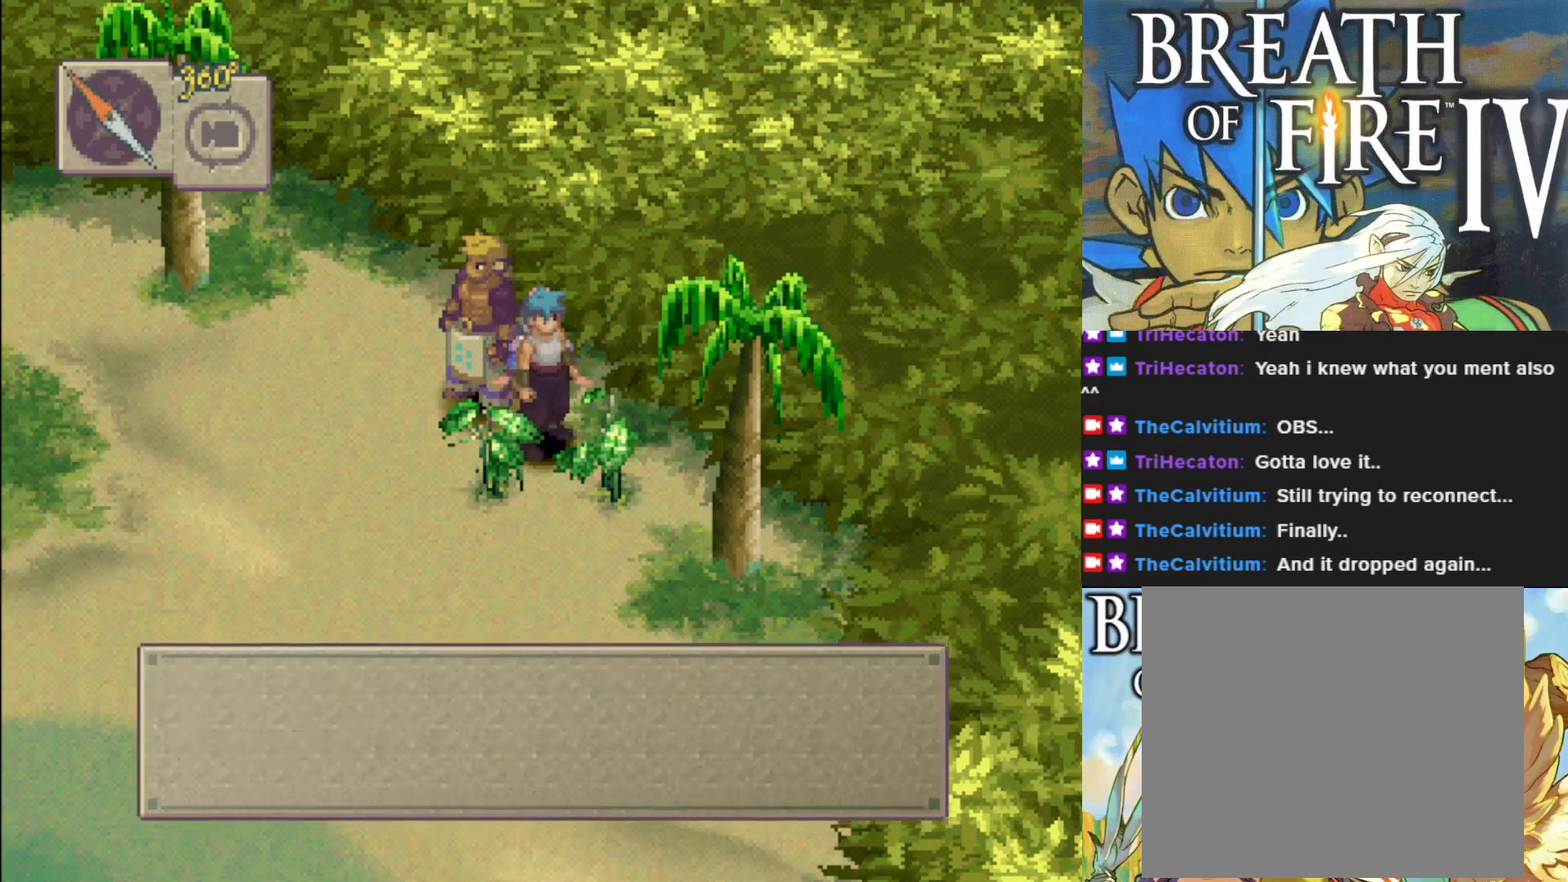
{"buttons": ["TRIANGLE"], "left_stick": "center", "events": [[67, "TRIANGLE", "down"], [167, "TRIANGLE", "up"], [267, "TRIANGLE", "down"], [367, "TRIANGLE", "up"], [467, "TRIANGLE", "down"]]}
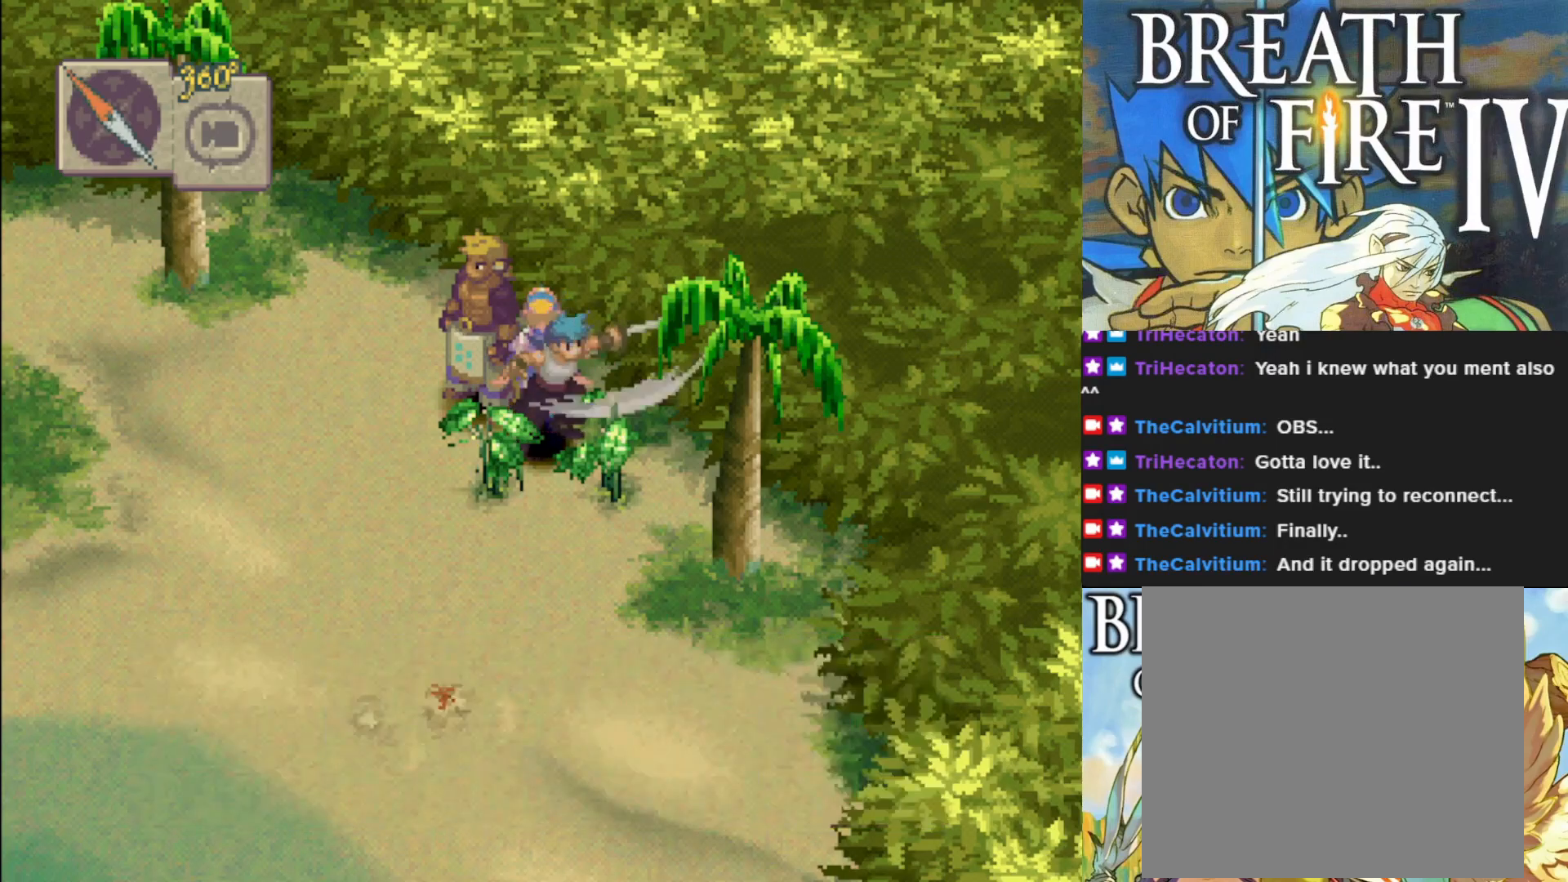
{"buttons": [], "left_stick": "center", "events": [[50, "TRIANGLE", "up"], [150, "TRIANGLE", "down"], [250, "TRIANGLE", "up"], [383, "TRIANGLE", "down"], [483, "TRIANGLE", "up"]]}
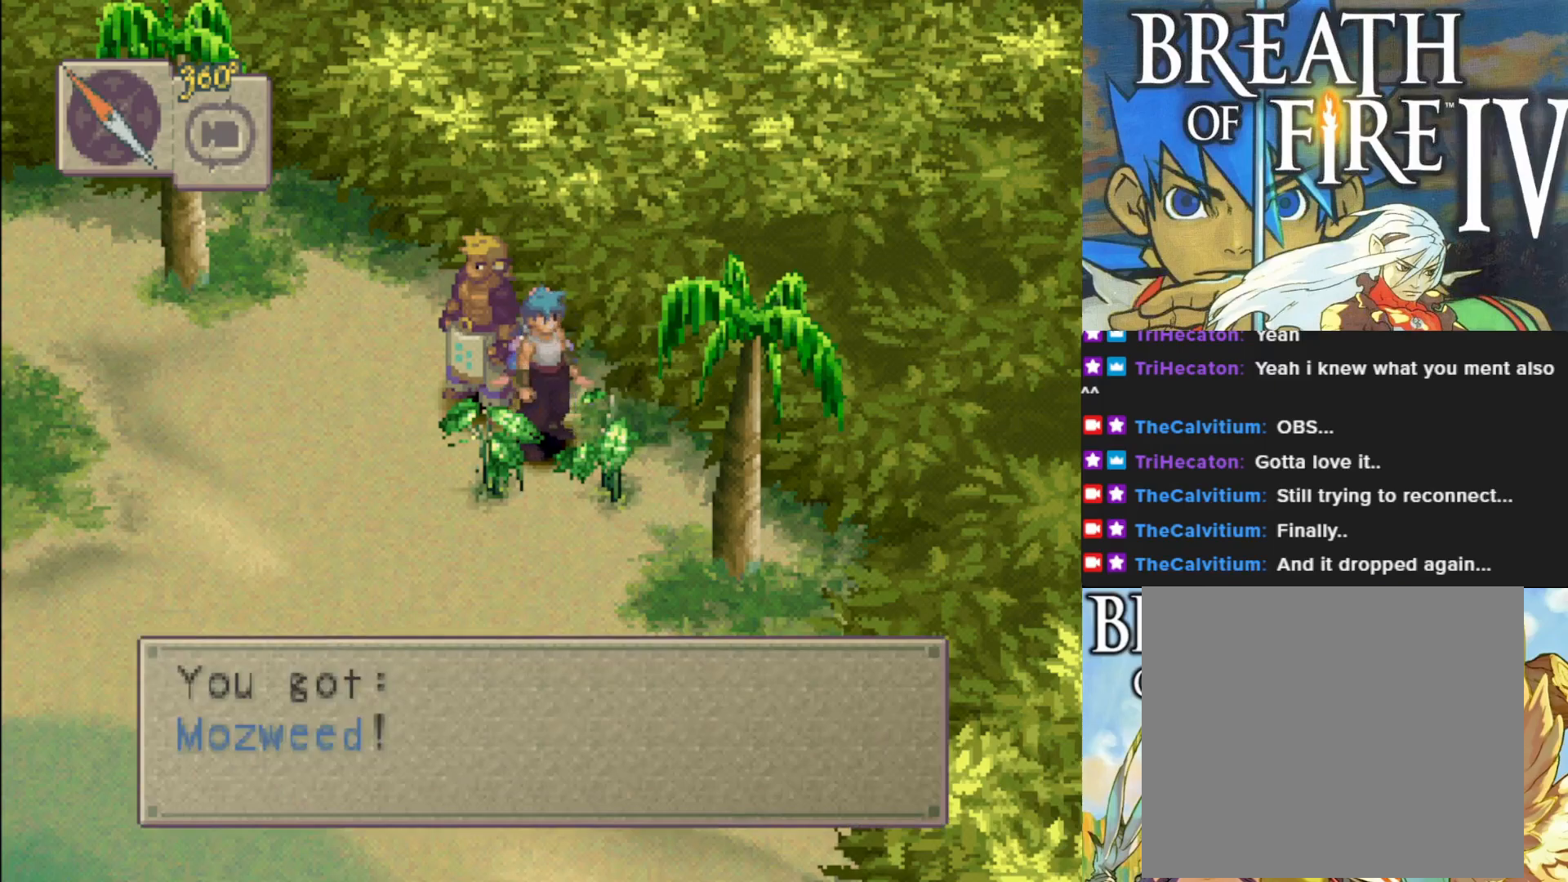
{"buttons": [], "left_stick": "center", "events": [[117, "TRIANGLE", "down"], [217, "TRIANGLE", "up"], [317, "TRIANGLE", "down"], [417, "TRIANGLE", "up"]]}
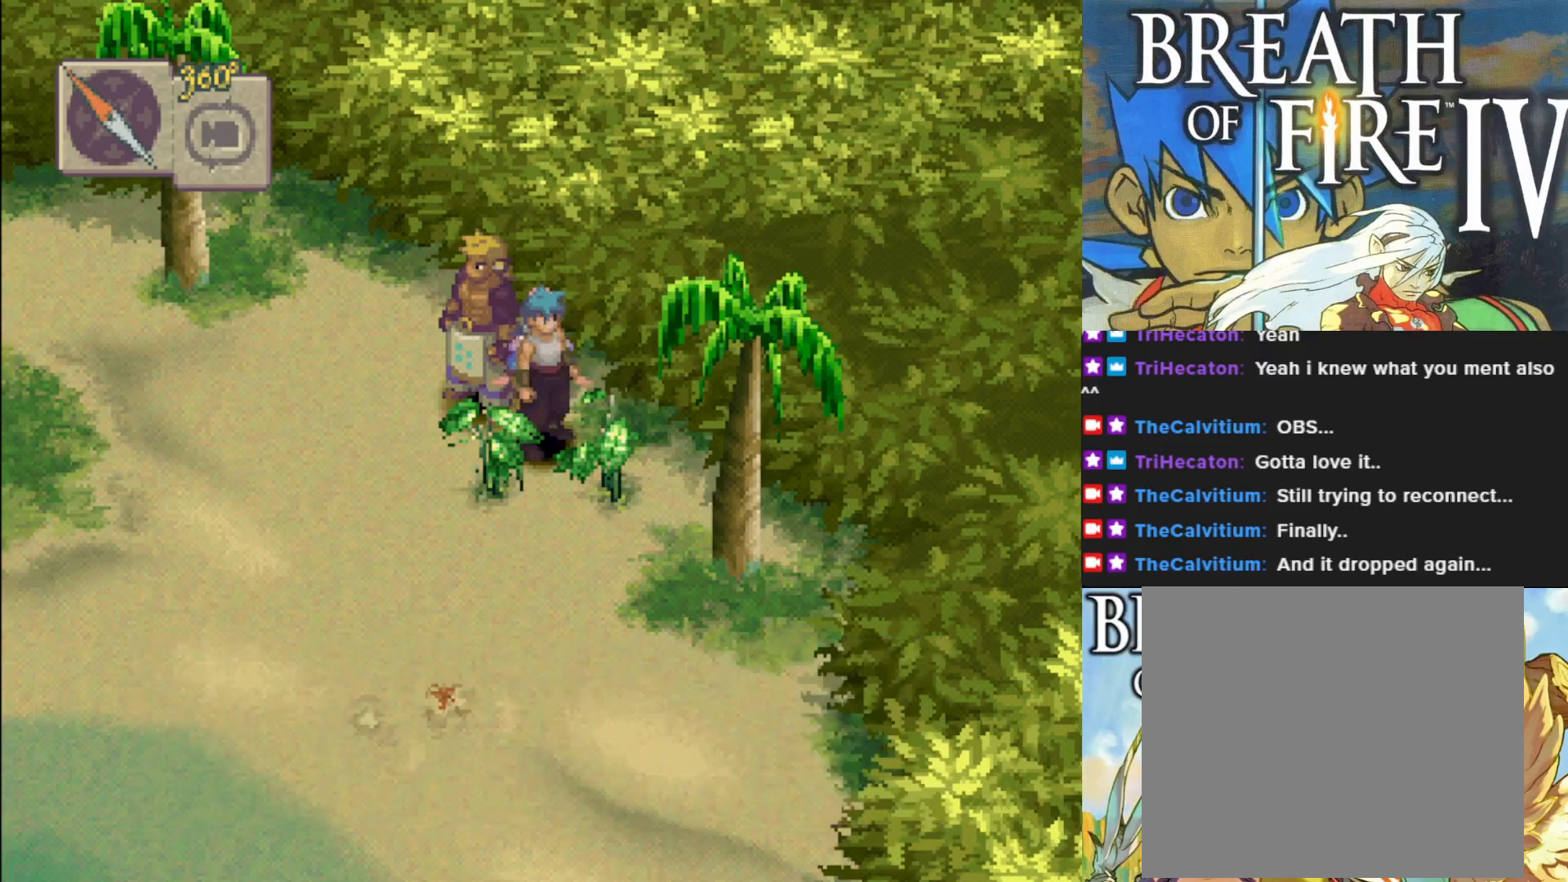
{"buttons": [], "left_stick": "center", "events": [[17, "TRIANGLE", "down"], [117, "TRIANGLE", "up"], [183, "TRIANGLE", "down"], [333, "TRIANGLE", "up"]]}
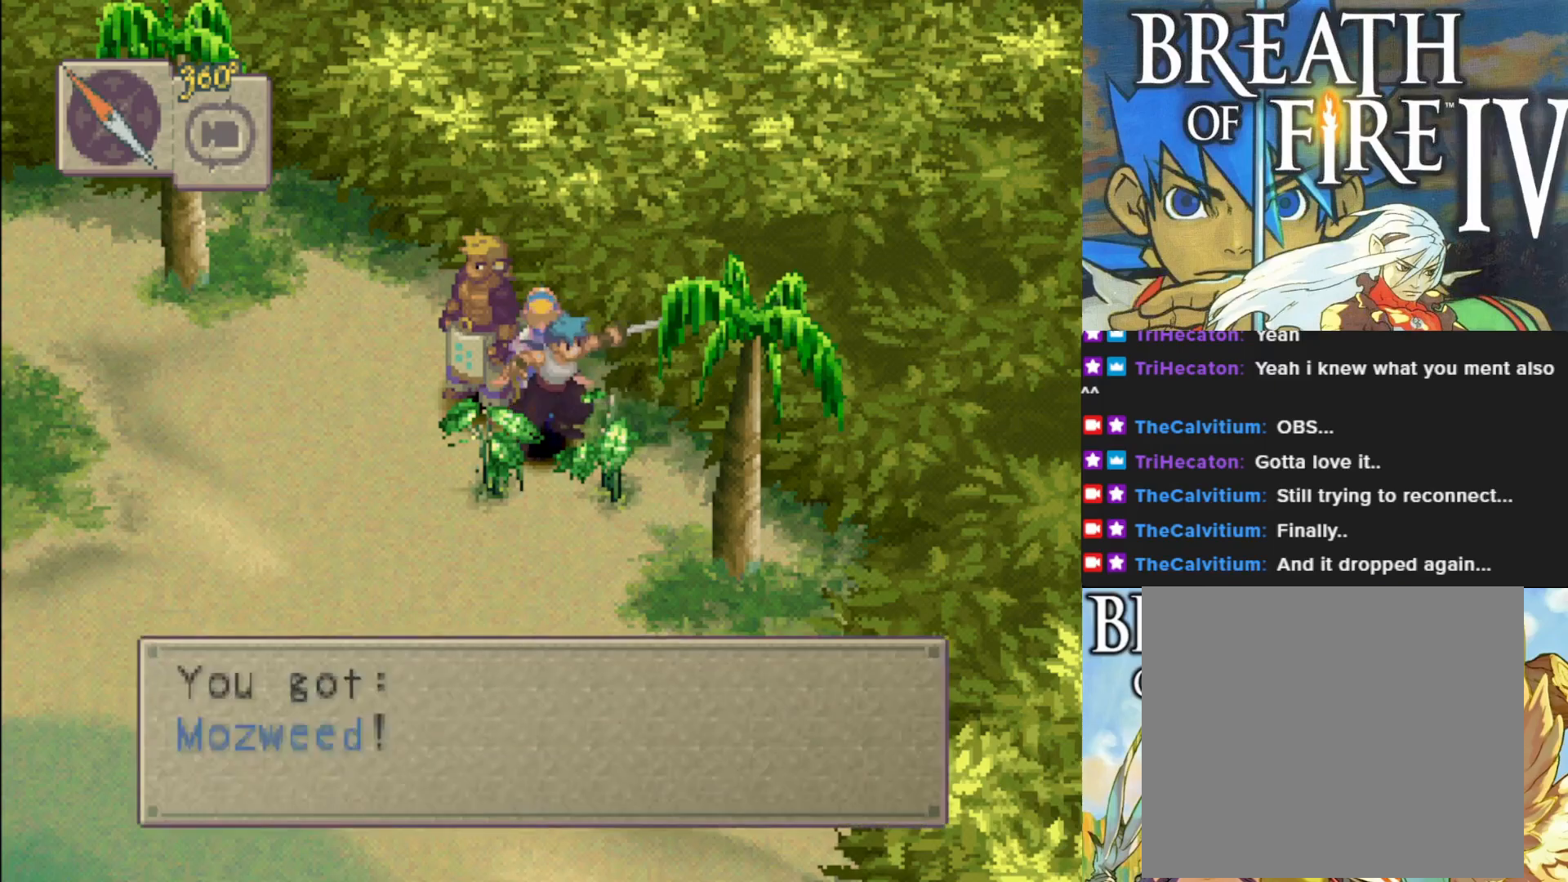
{"buttons": ["CIRCLE"], "left_stick": "left", "events": [[350, "left_stick", "left"], [367, "CIRCLE", "down"]]}
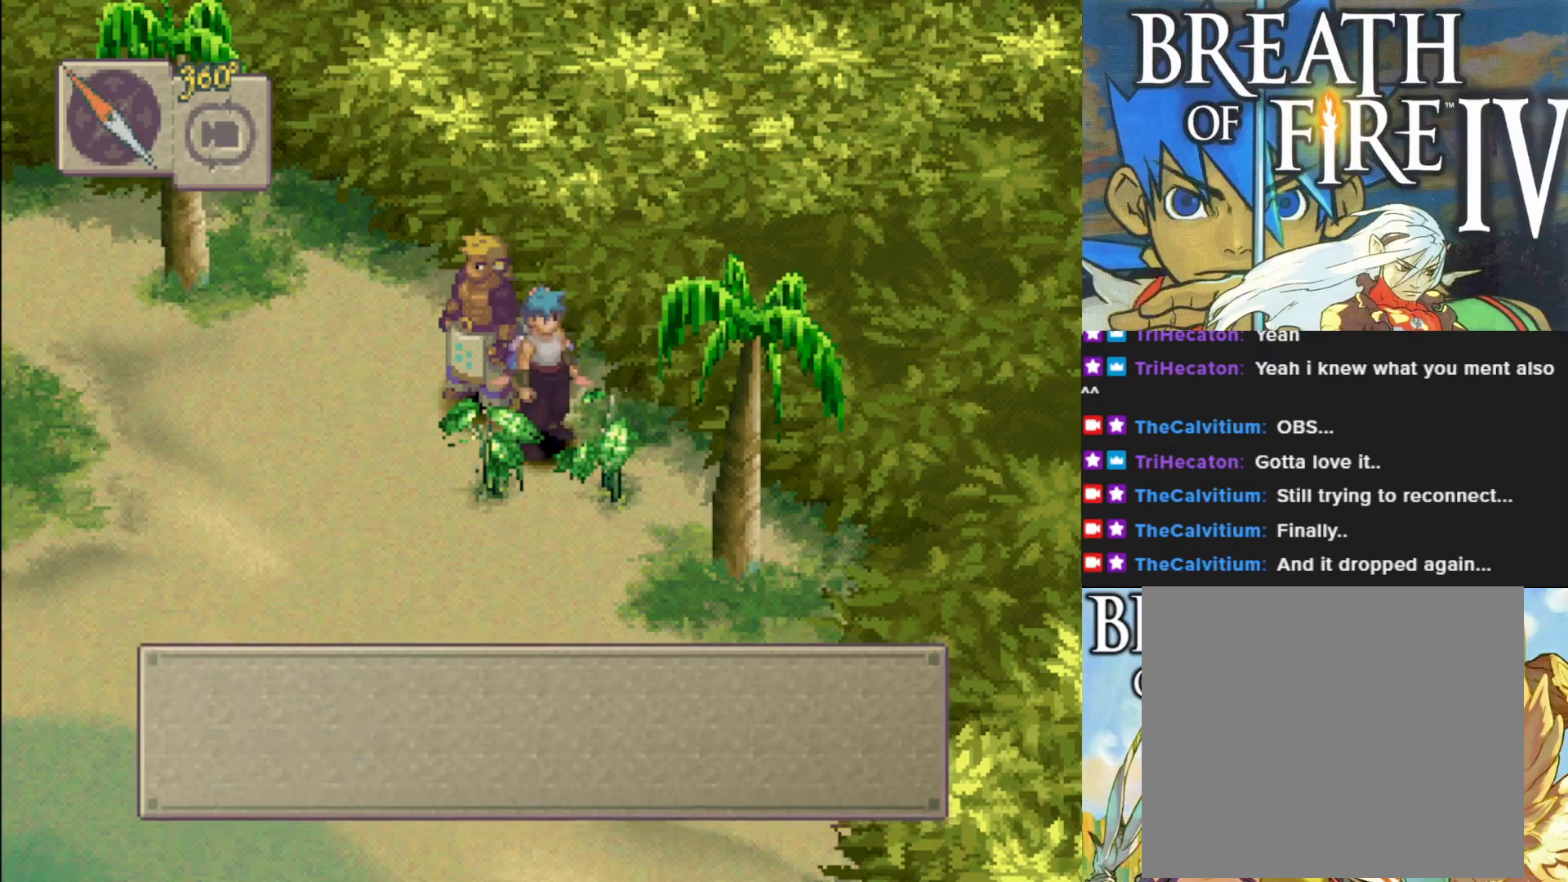
{"buttons": ["CIRCLE"], "left_stick": "left", "events": []}
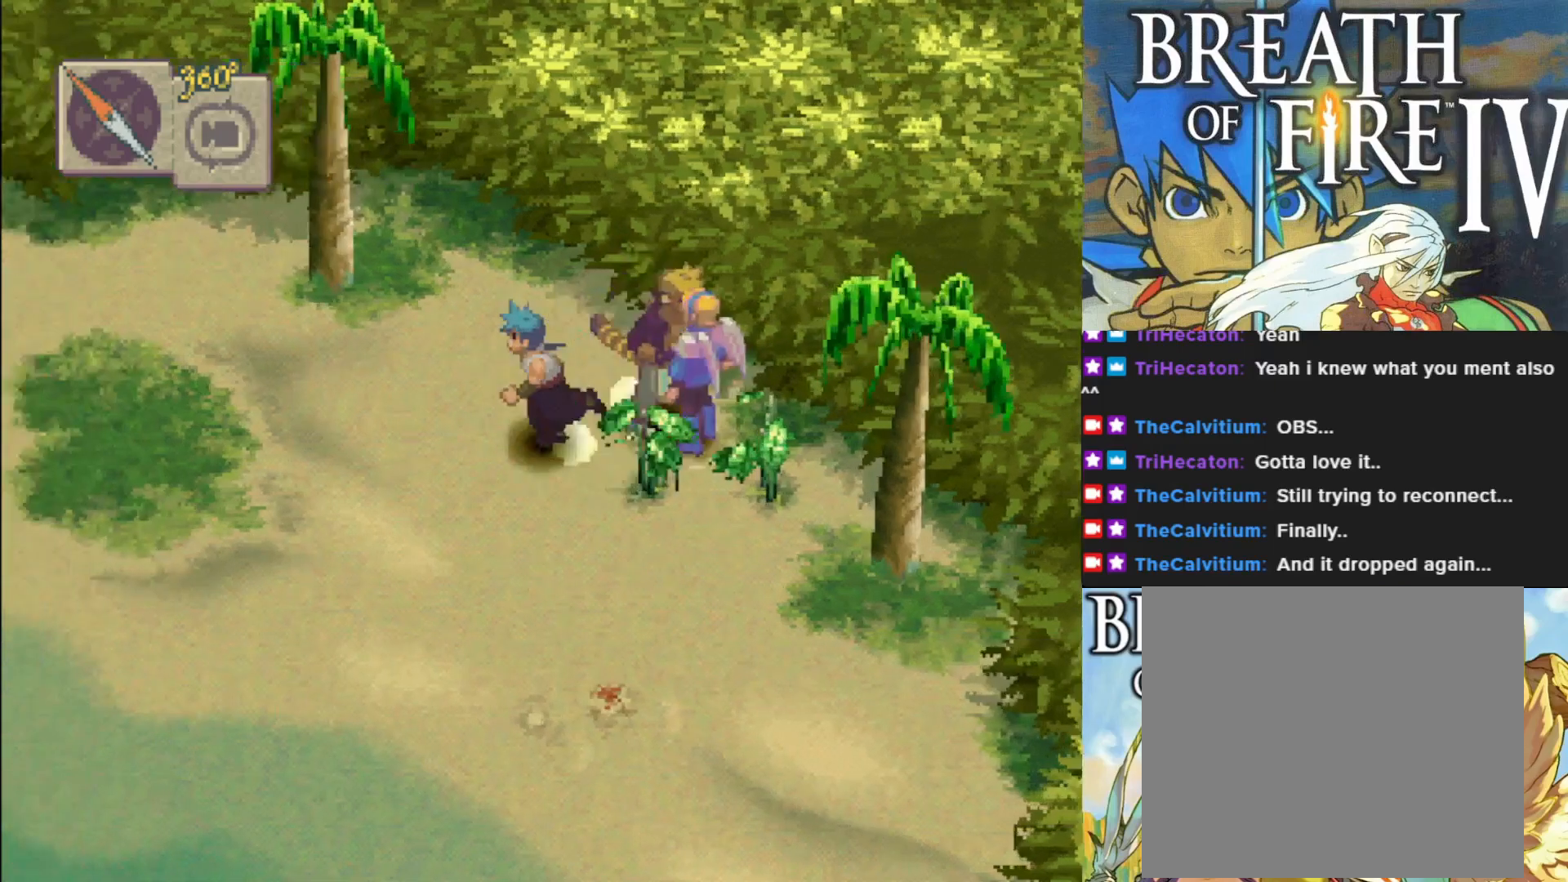
{"buttons": ["CIRCLE"], "left_stick": "left", "events": []}
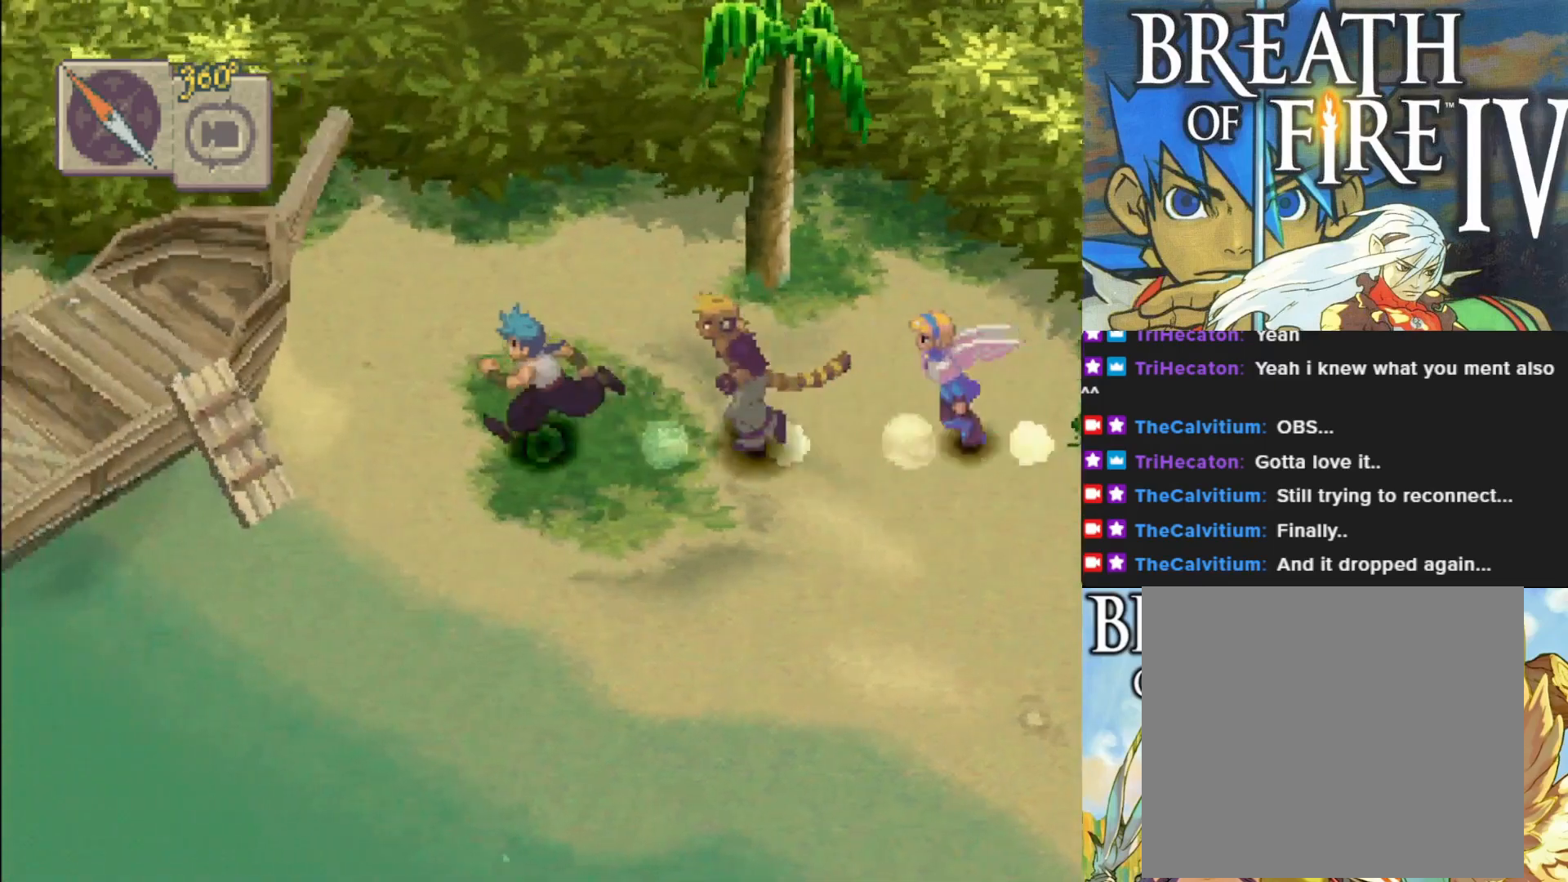
{"buttons": [], "left_stick": "left", "events": [[167, "CIRCLE", "up"]]}
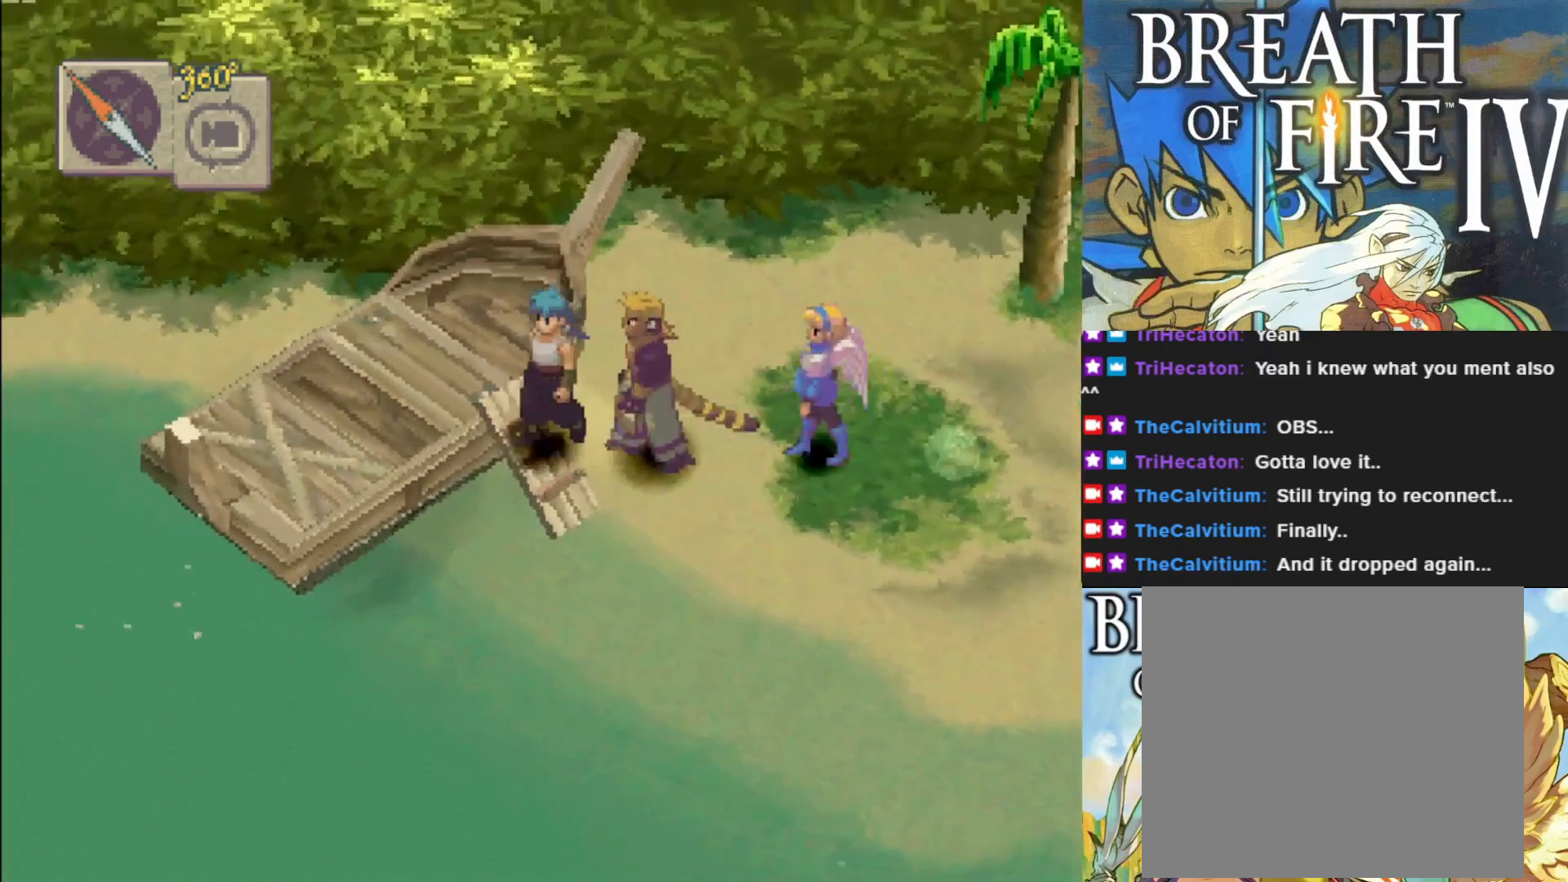
{"buttons": [], "left_stick": "center", "events": [[100, "left_stick", "down"], [350, "left_stick", "right"], [400, "left_stick", "center"]]}